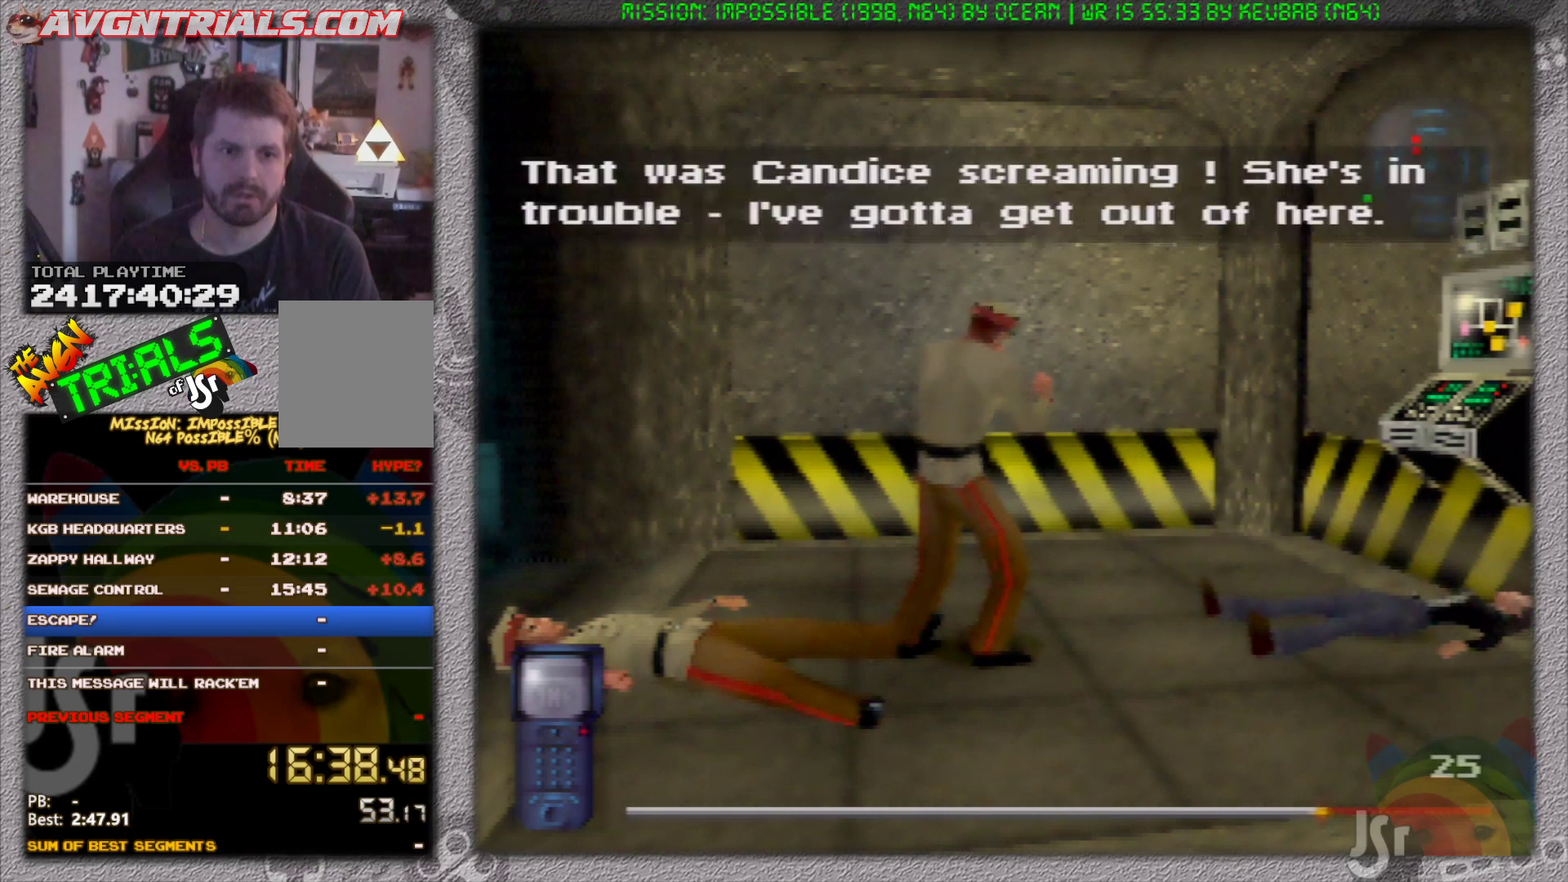
Gameplay with a controller (Nintendo layout); each line is a JSON object with the inputs held at the frame after it. "events" lists button and stick changes between this image and that frame as [ms after this image, input, new state], when the widget could be followed in between. Not read: L3 R3 Z.
{"buttons": [], "left_stick": "up-left", "events": [[450, "left_stick", "up-left"]]}
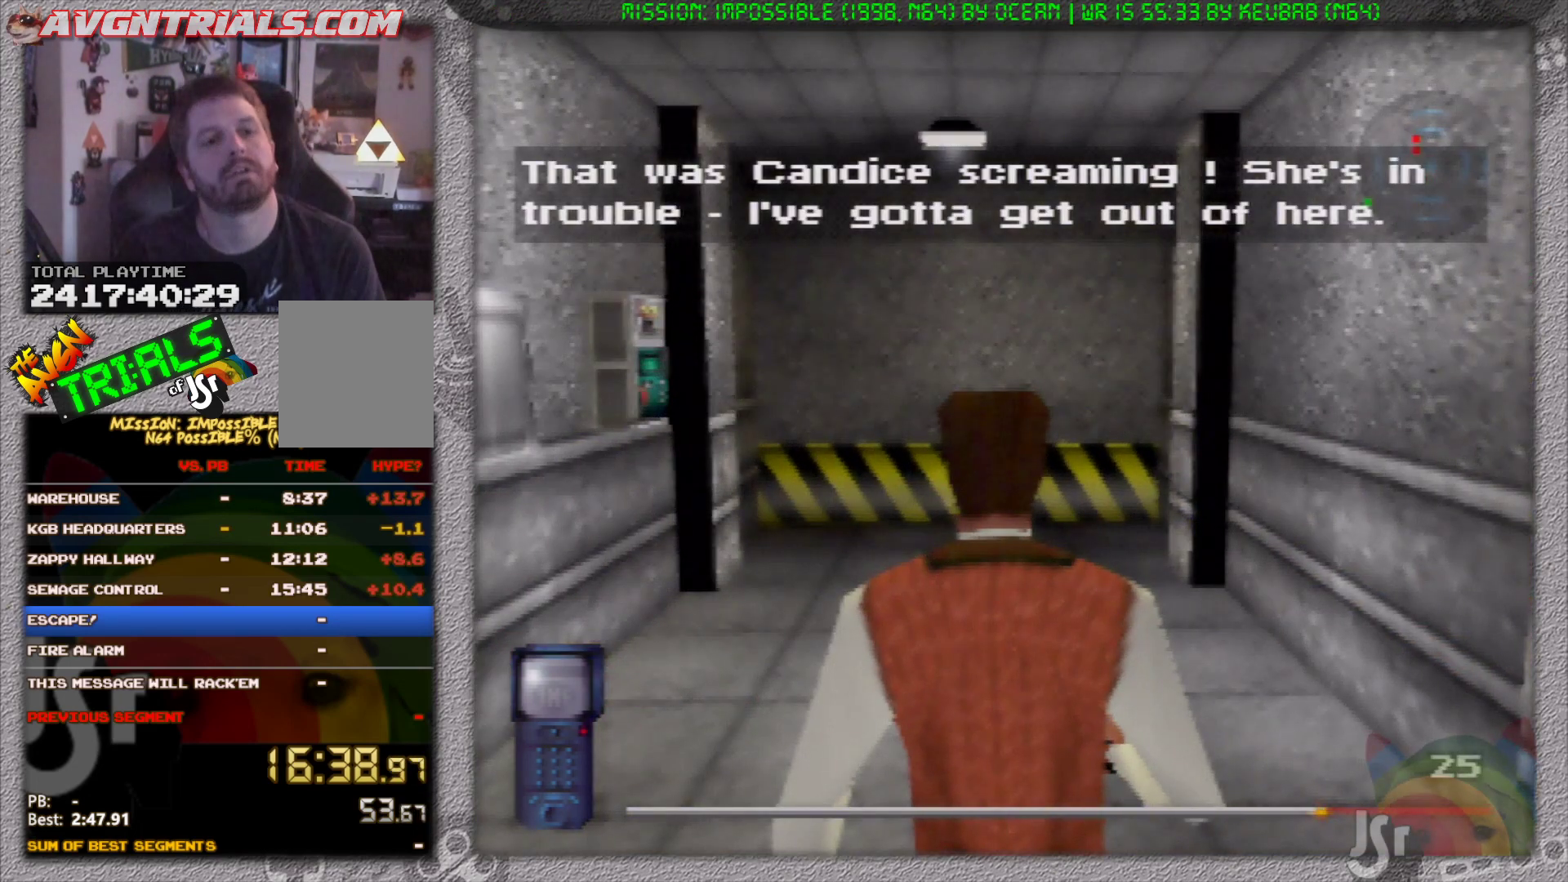
{"buttons": [], "left_stick": "up-left", "events": []}
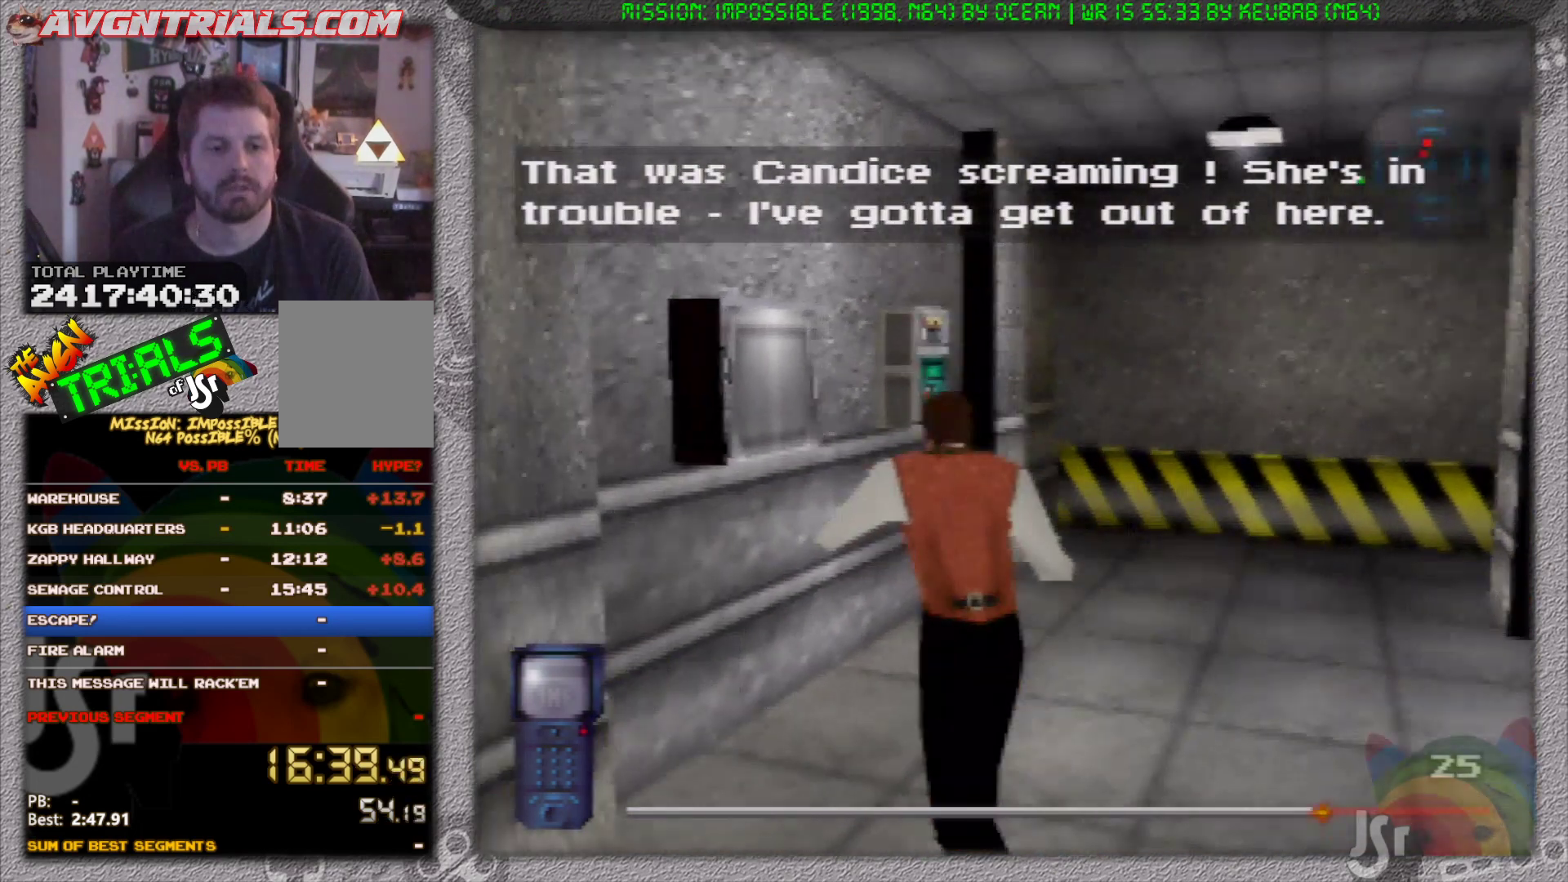
{"buttons": [], "left_stick": "center", "events": [[133, "A", "down"], [133, "left_stick", "center"], [233, "A", "up"]]}
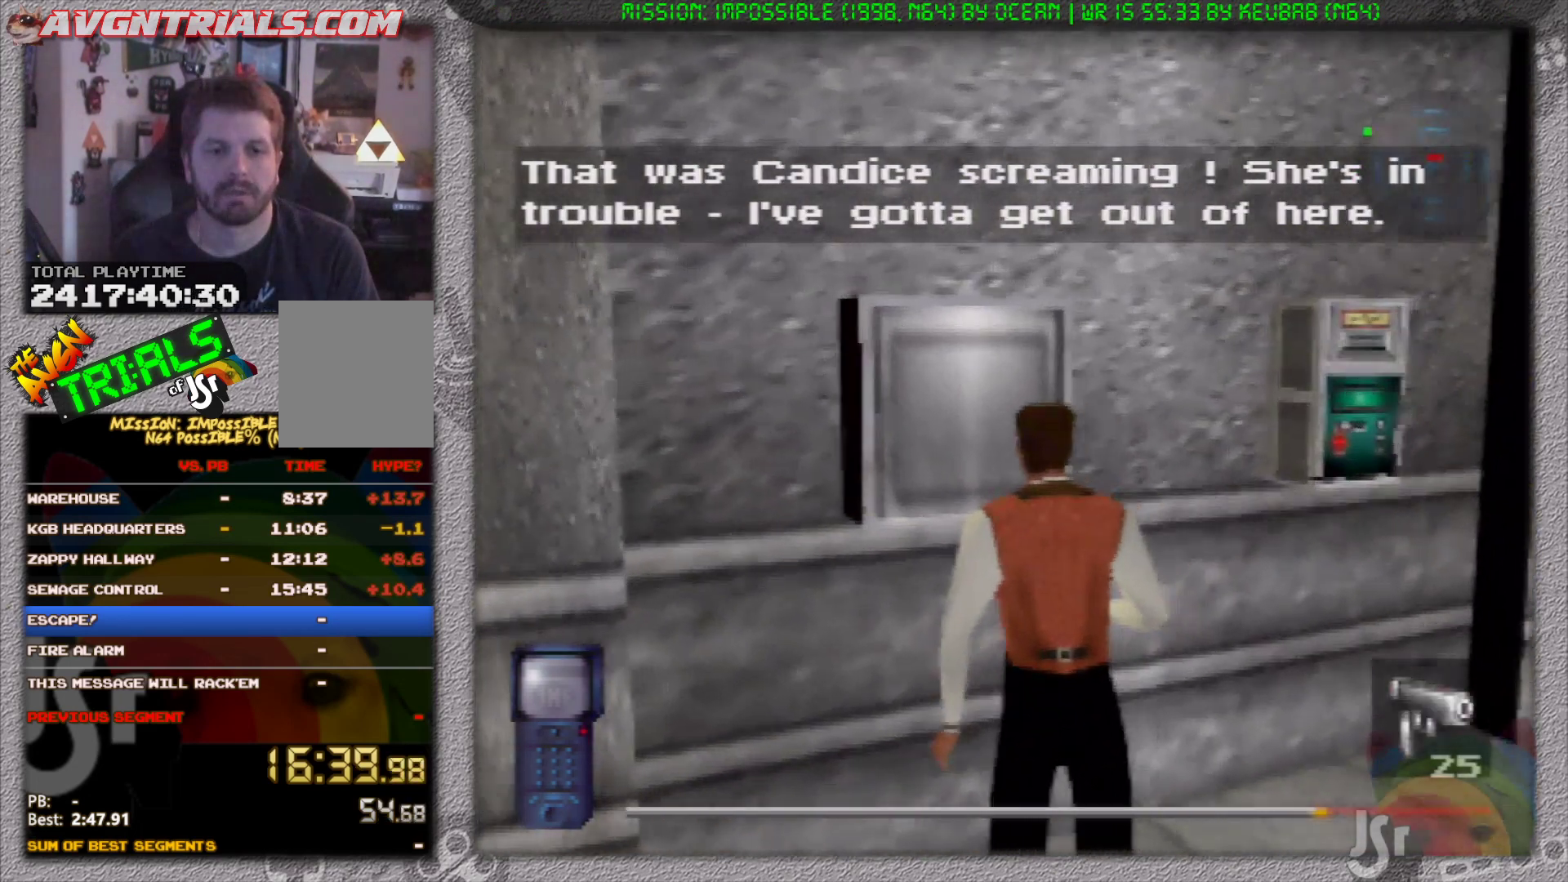
{"buttons": ["A"], "left_stick": "center", "events": [[117, "A", "down"], [233, "A", "up"], [317, "A", "down"], [400, "A", "up"], [467, "A", "down"]]}
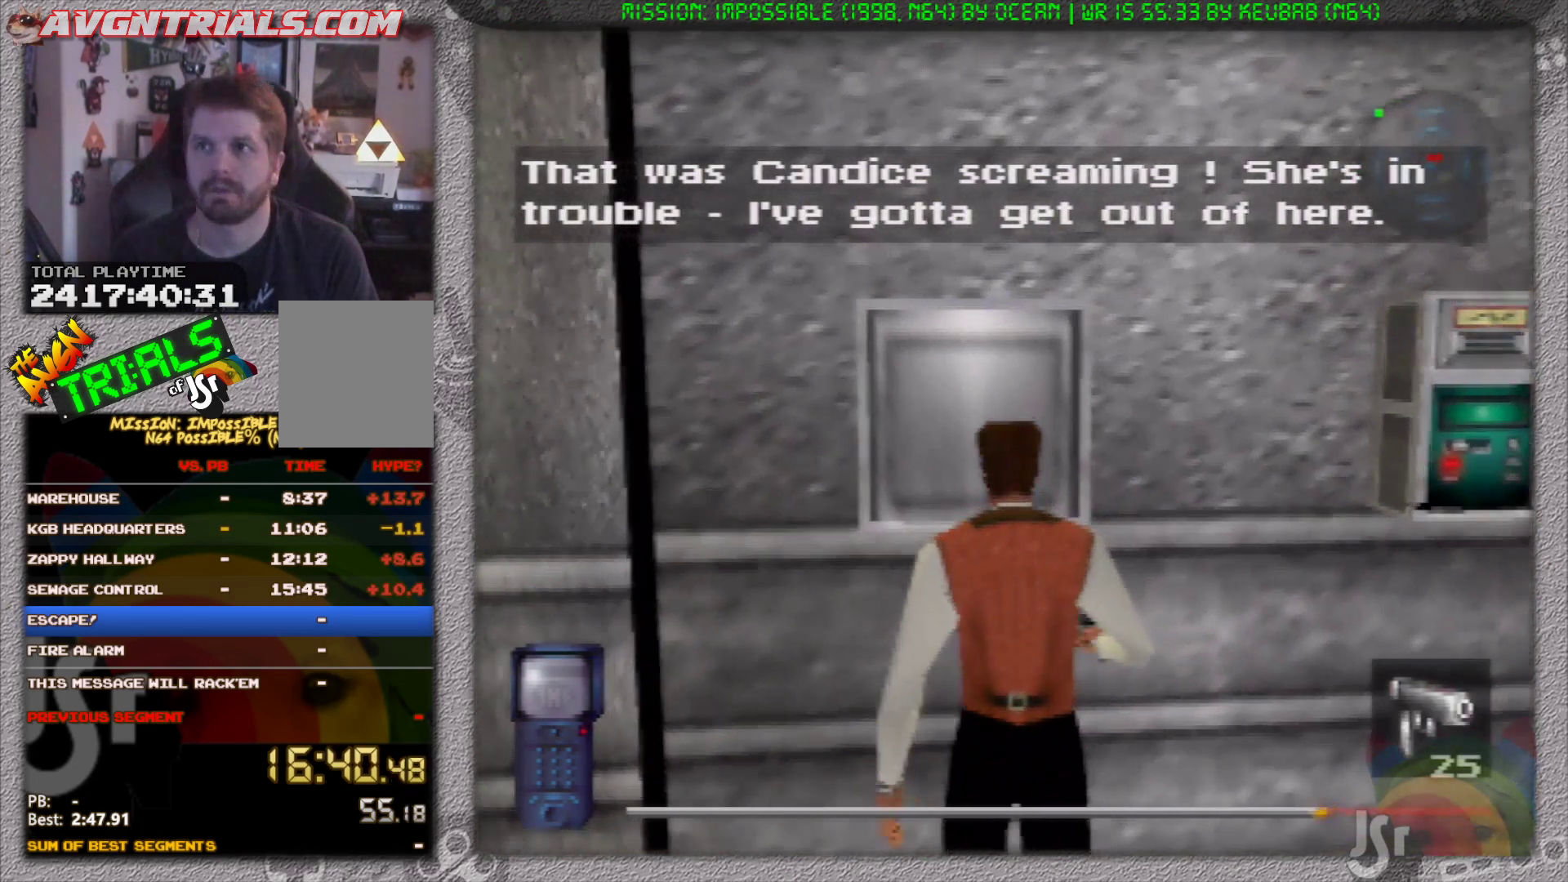
{"buttons": ["A"], "left_stick": "center", "events": [[83, "A", "up"], [133, "A", "down"], [267, "A", "up"], [317, "A", "down"], [417, "A", "up"], [483, "A", "down"]]}
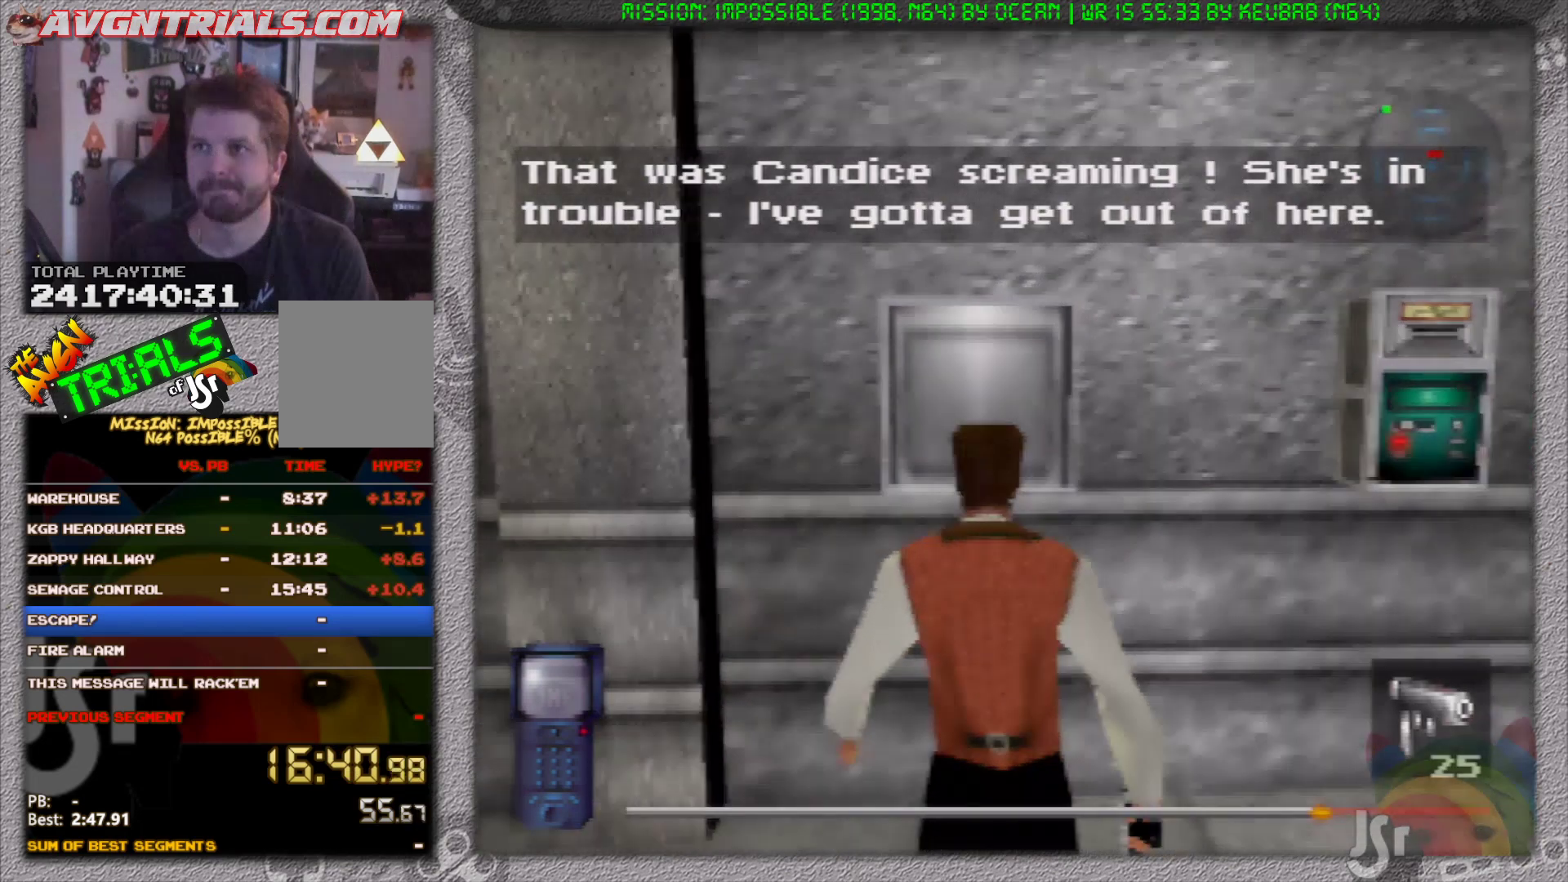
{"buttons": [], "left_stick": "center", "events": [[83, "A", "up"], [133, "A", "down"], [250, "A", "up"], [333, "A", "down"], [400, "A", "up"]]}
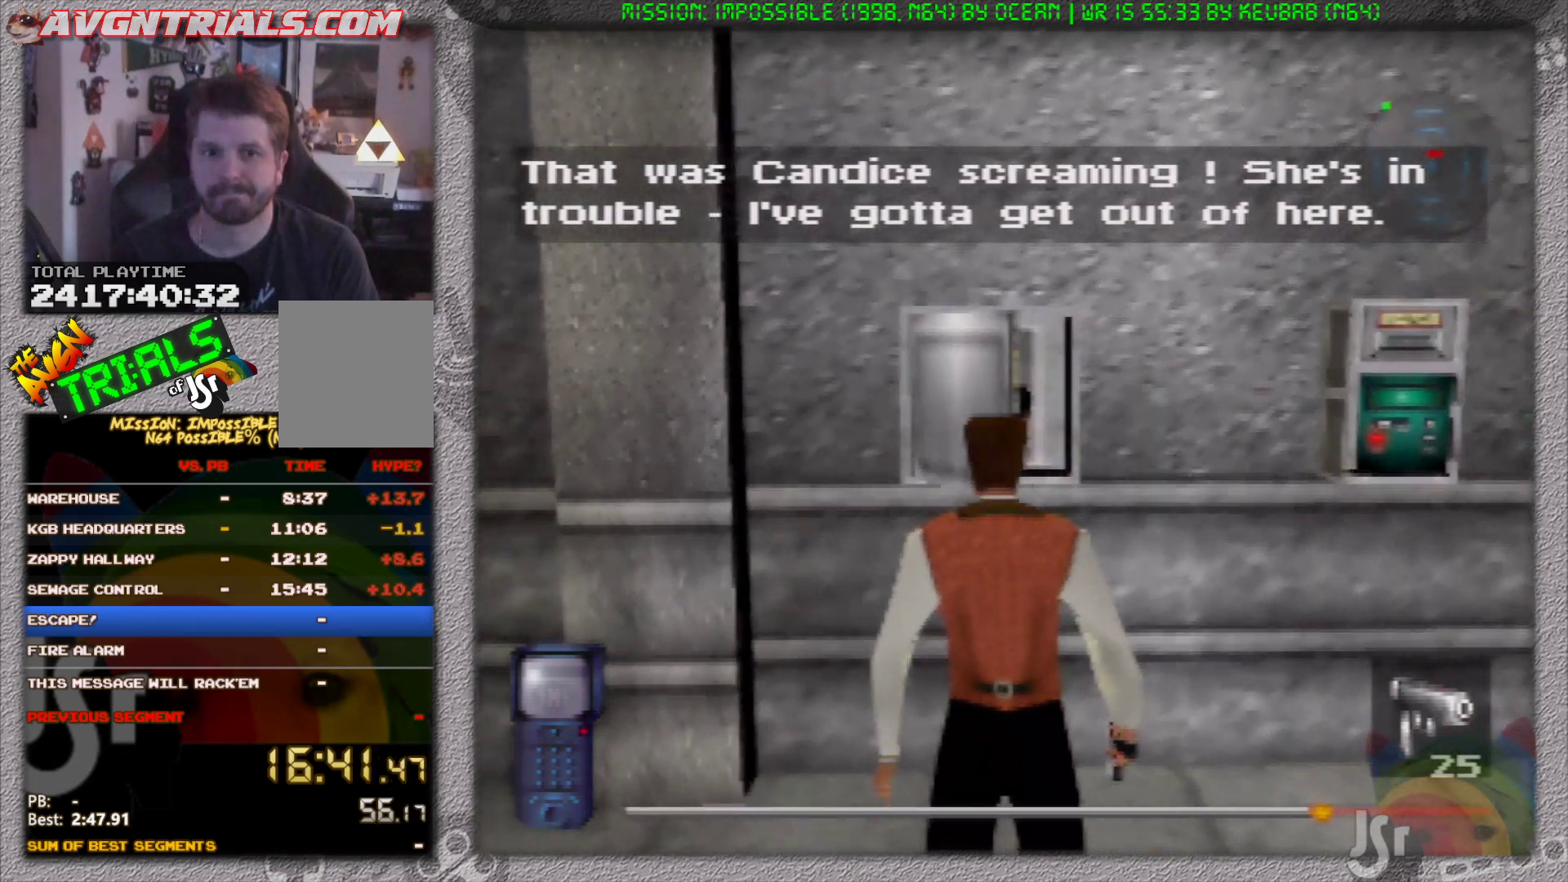
{"buttons": [], "left_stick": "up", "events": [[283, "left_stick", "up"]]}
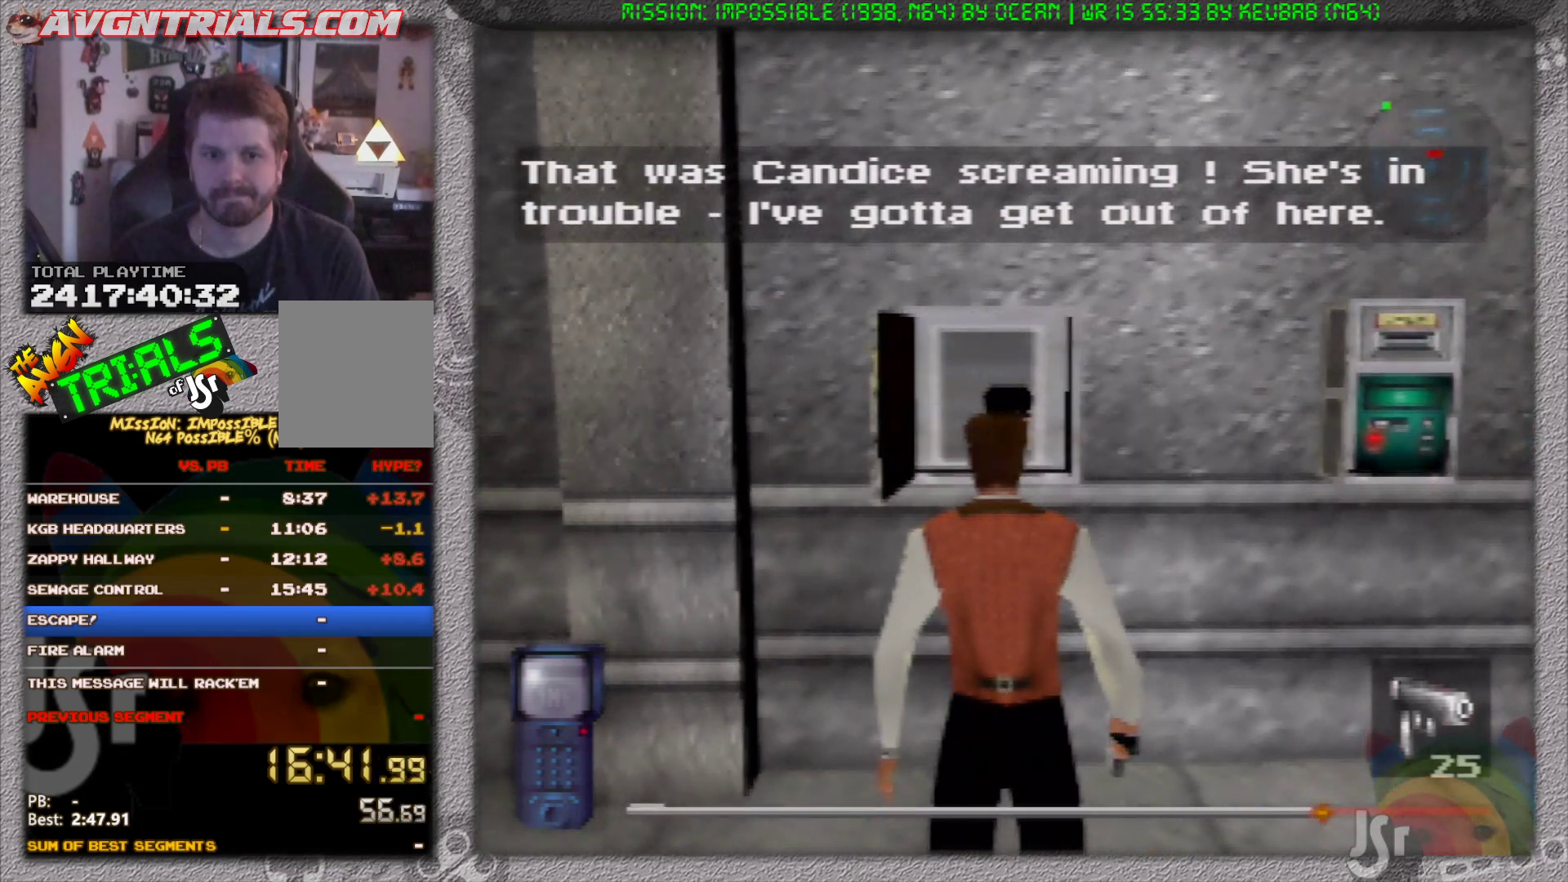
{"buttons": [], "left_stick": "up", "events": []}
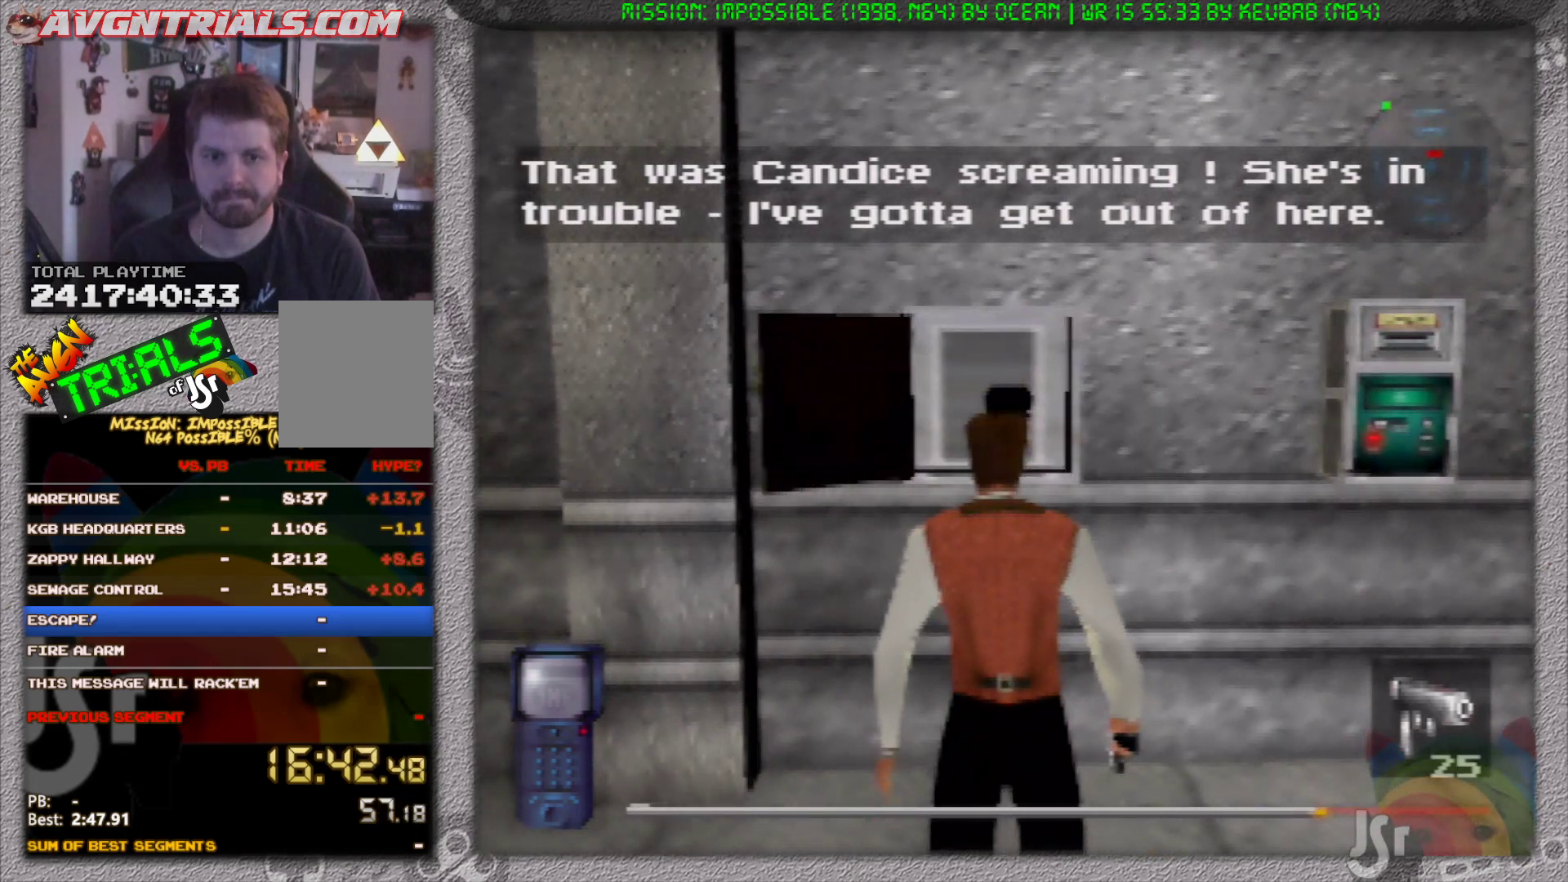
{"buttons": [], "left_stick": "up", "events": []}
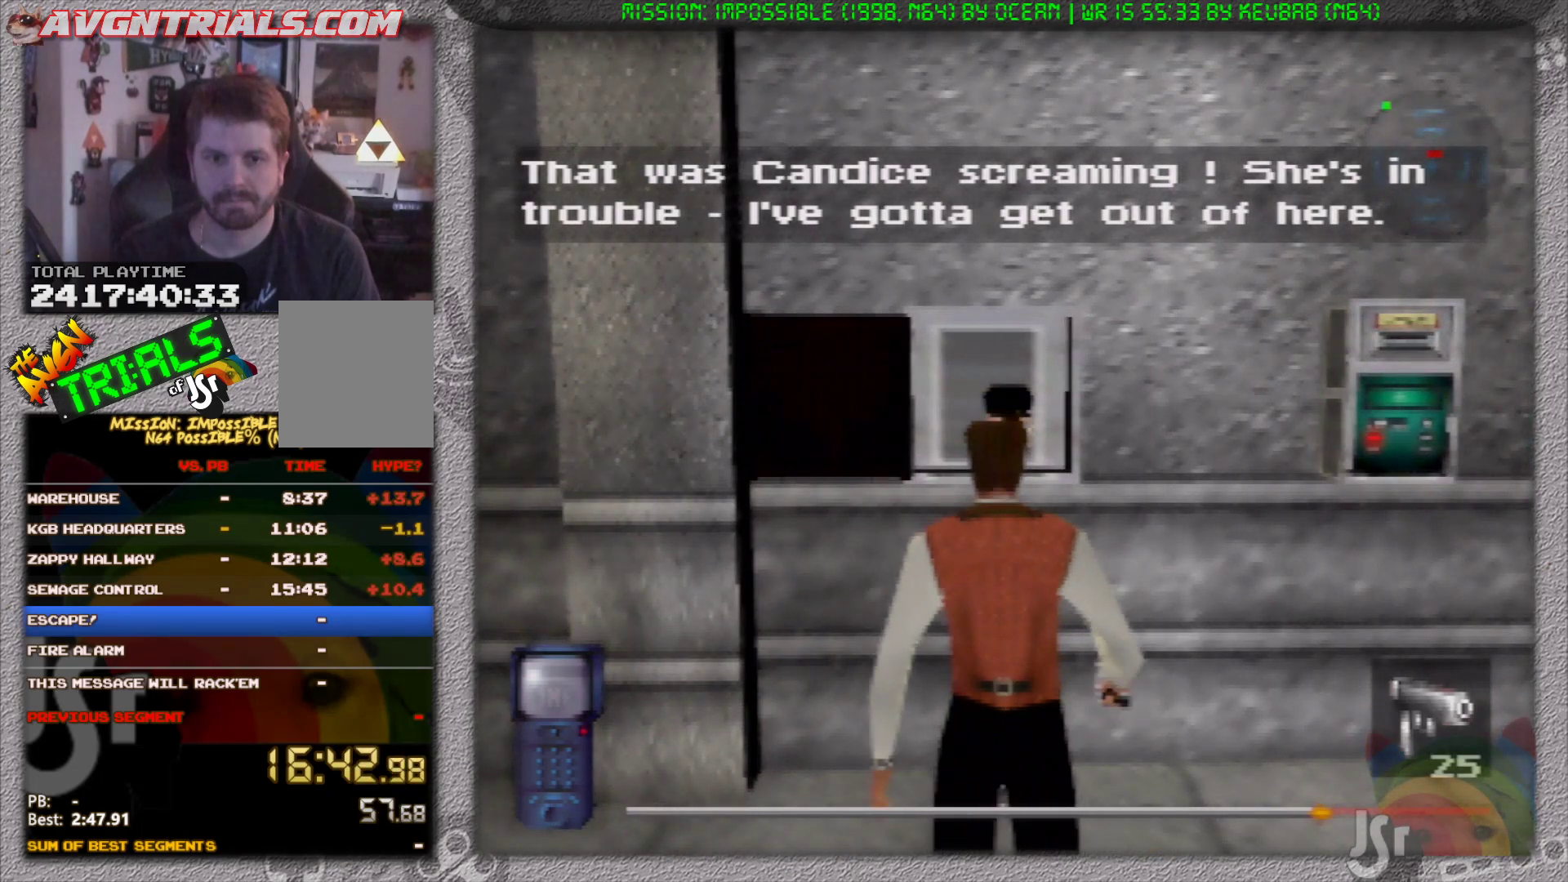
{"buttons": [], "left_stick": "up", "events": []}
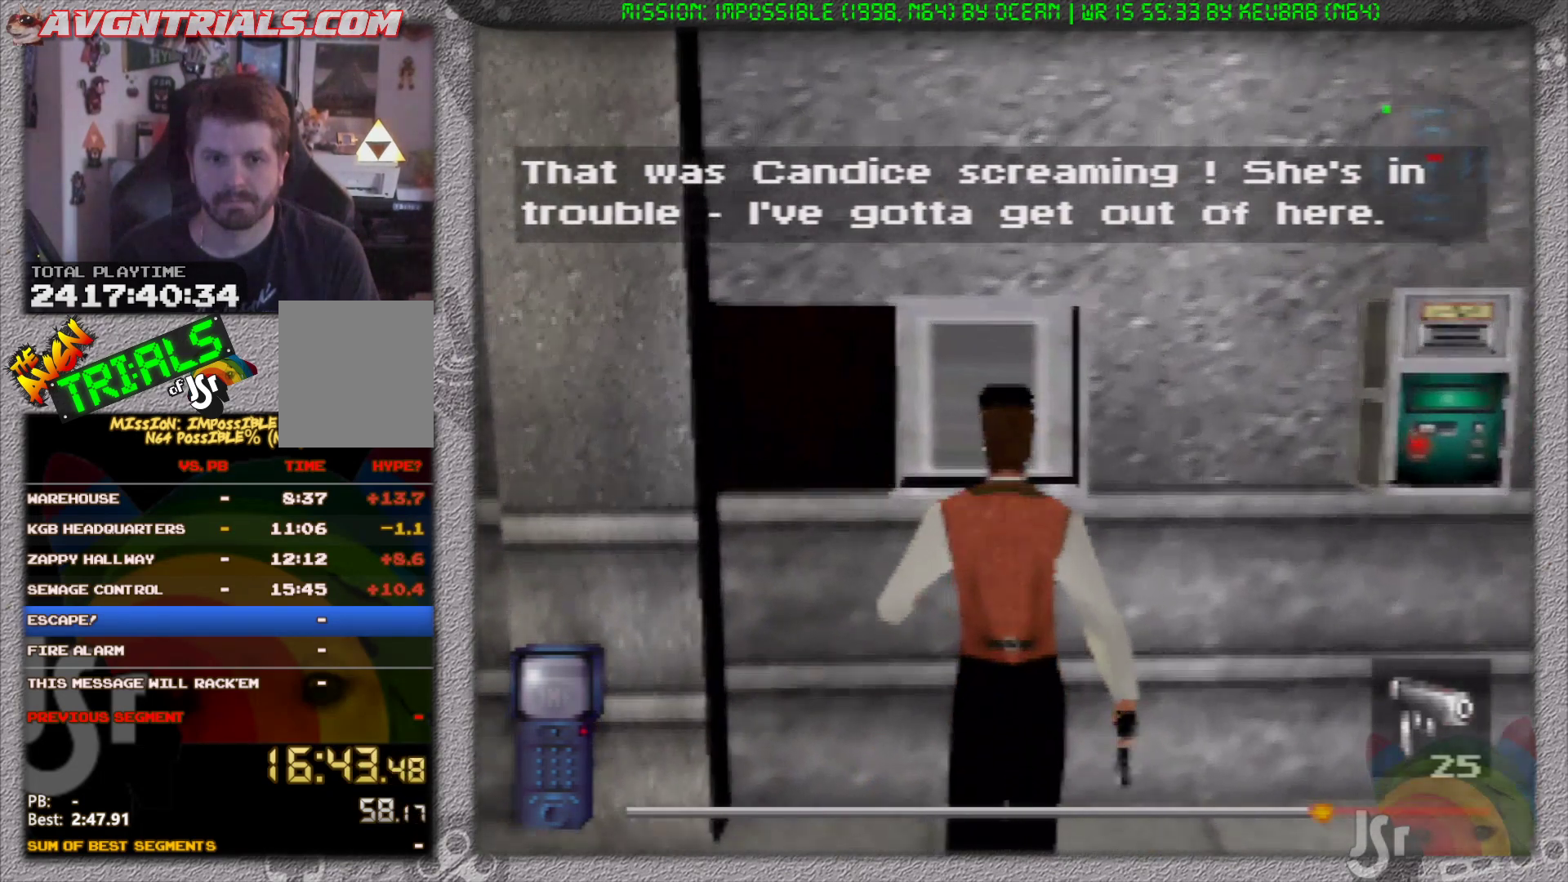
{"buttons": ["R1", "C_RIGHT"], "left_stick": "center", "events": [[183, "R1", "down"], [200, "left_stick", "center"], [467, "C_RIGHT", "down"]]}
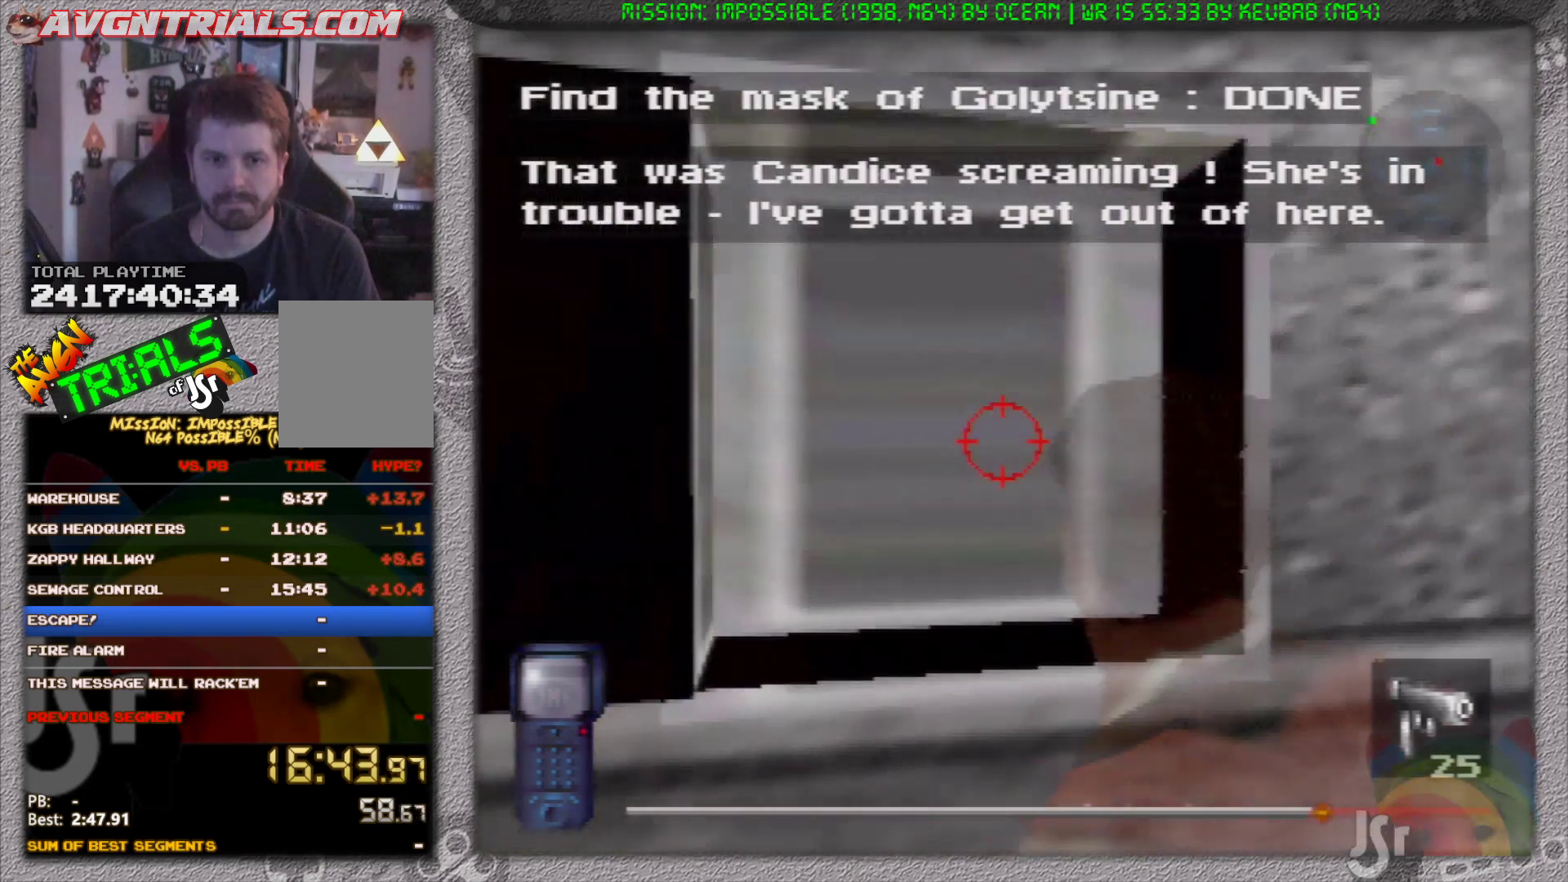
{"buttons": ["R1", "C_RIGHT"], "left_stick": "center", "events": []}
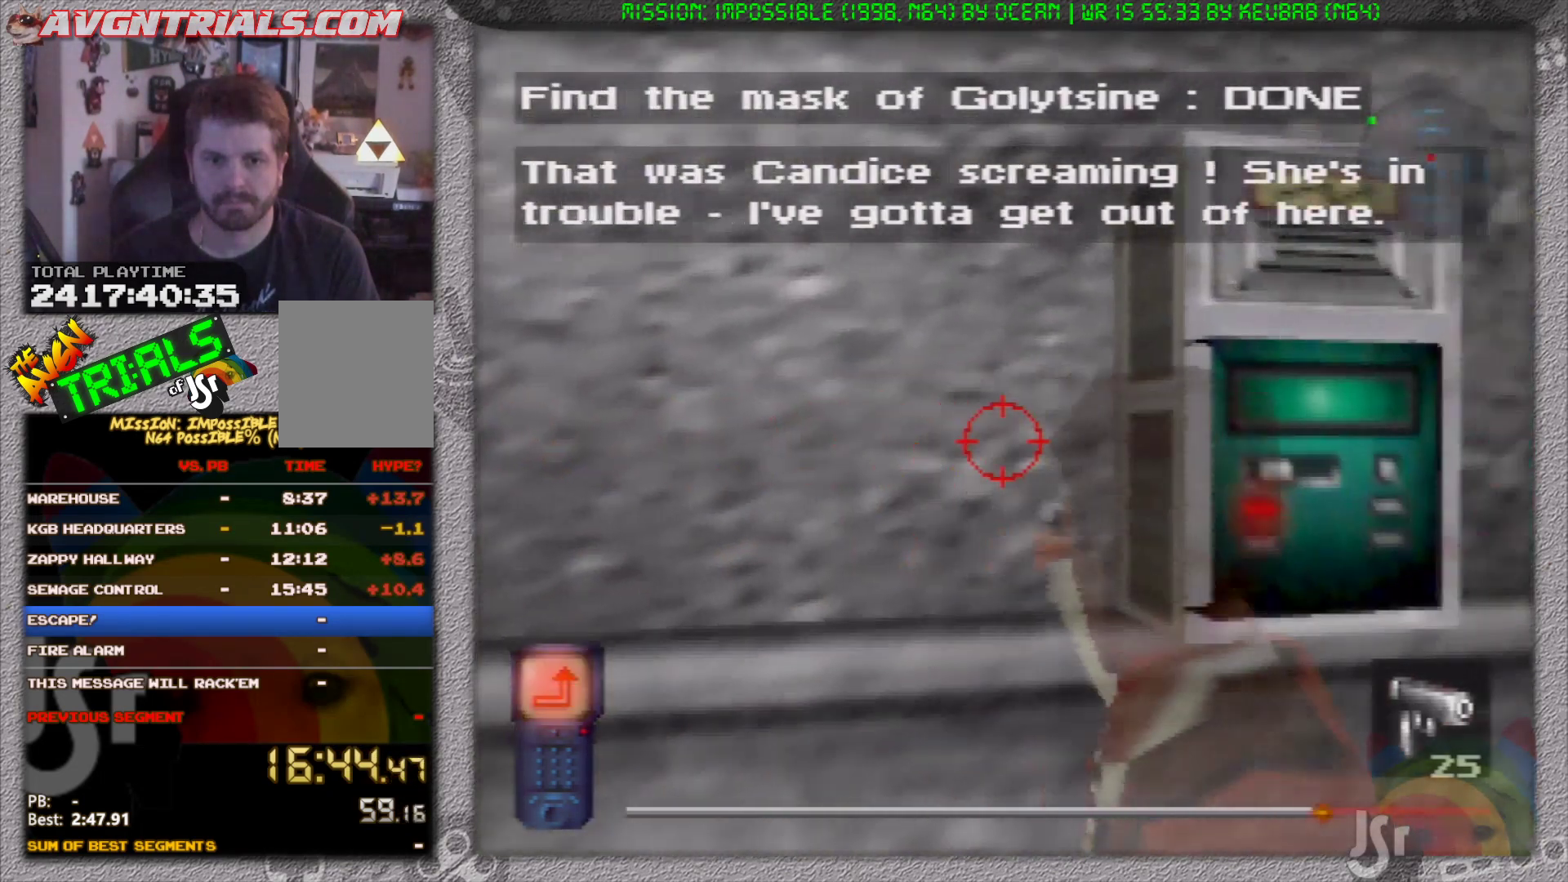
{"buttons": [], "left_stick": "center", "events": [[133, "C_RIGHT", "up"], [167, "R1", "up"]]}
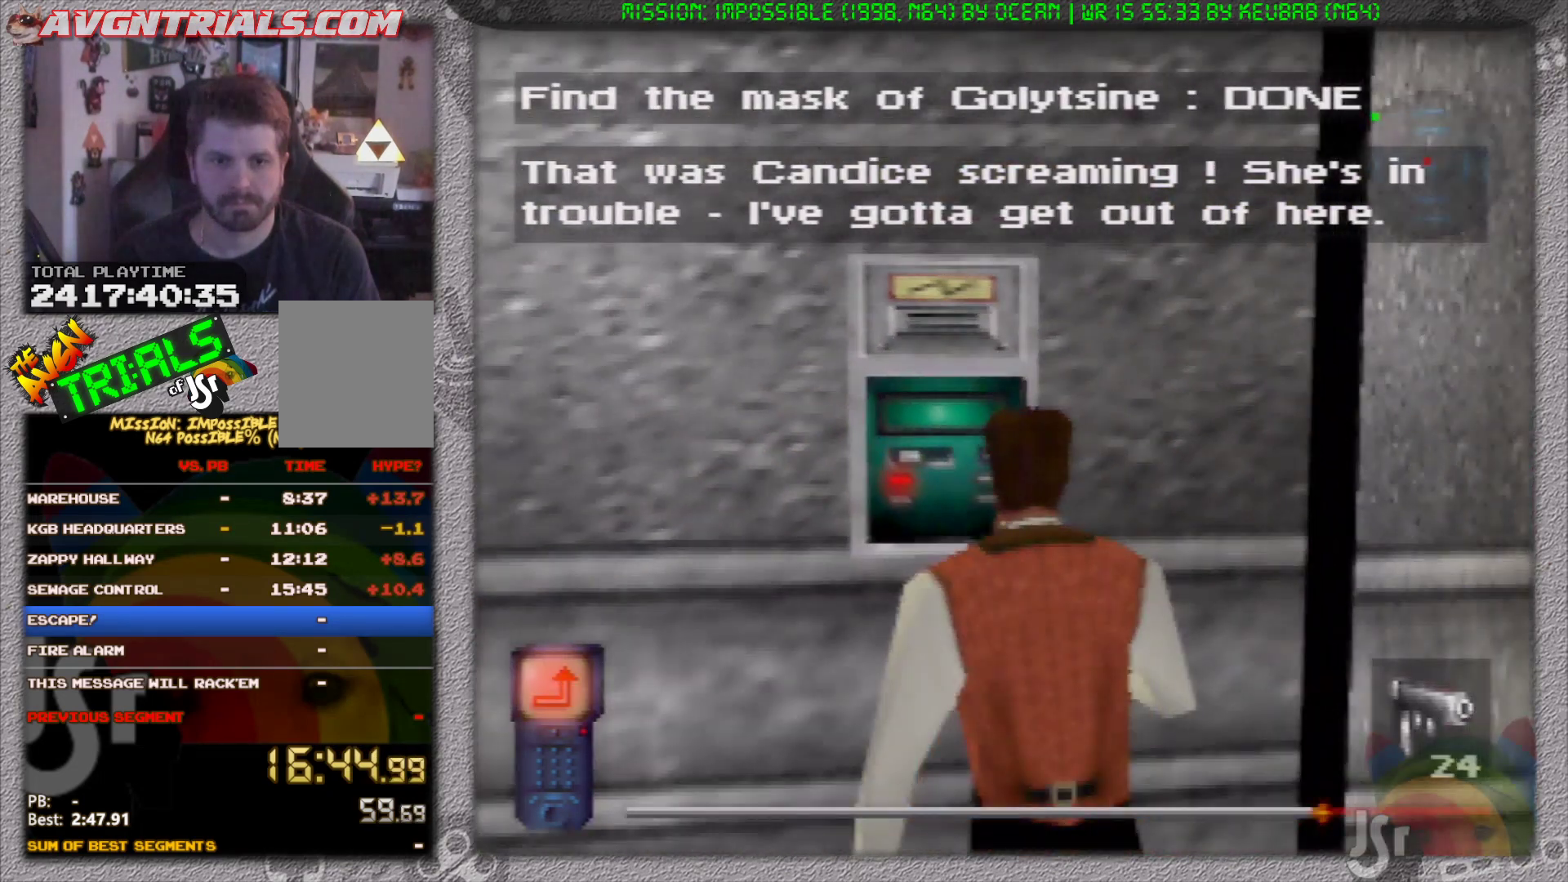
{"buttons": ["R1"], "left_stick": "center", "events": [[400, "R1", "down"]]}
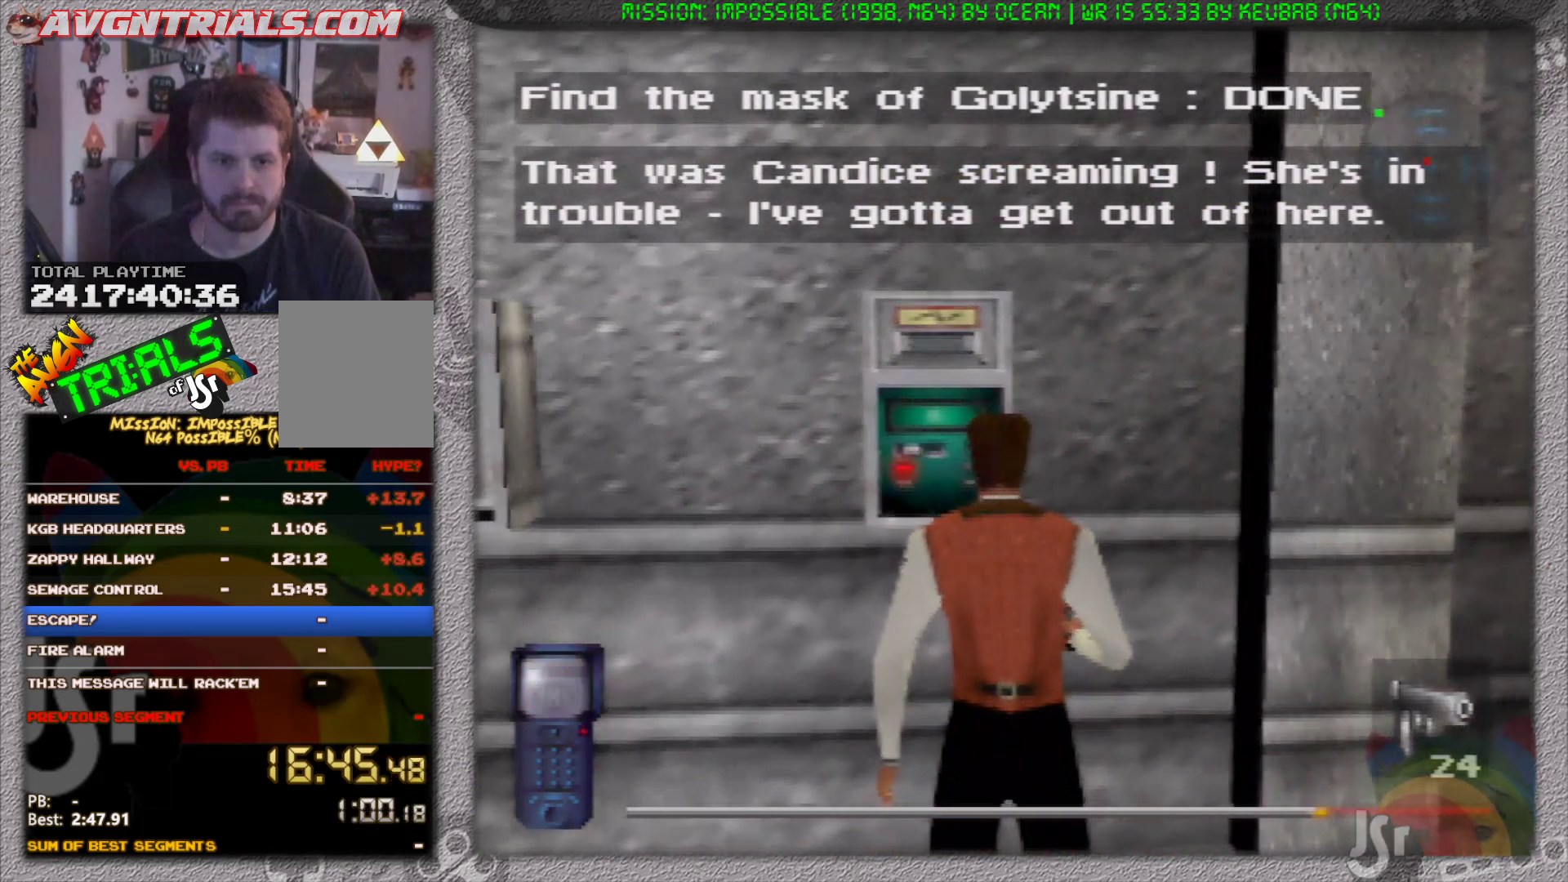
{"buttons": ["R1"], "left_stick": "center", "events": []}
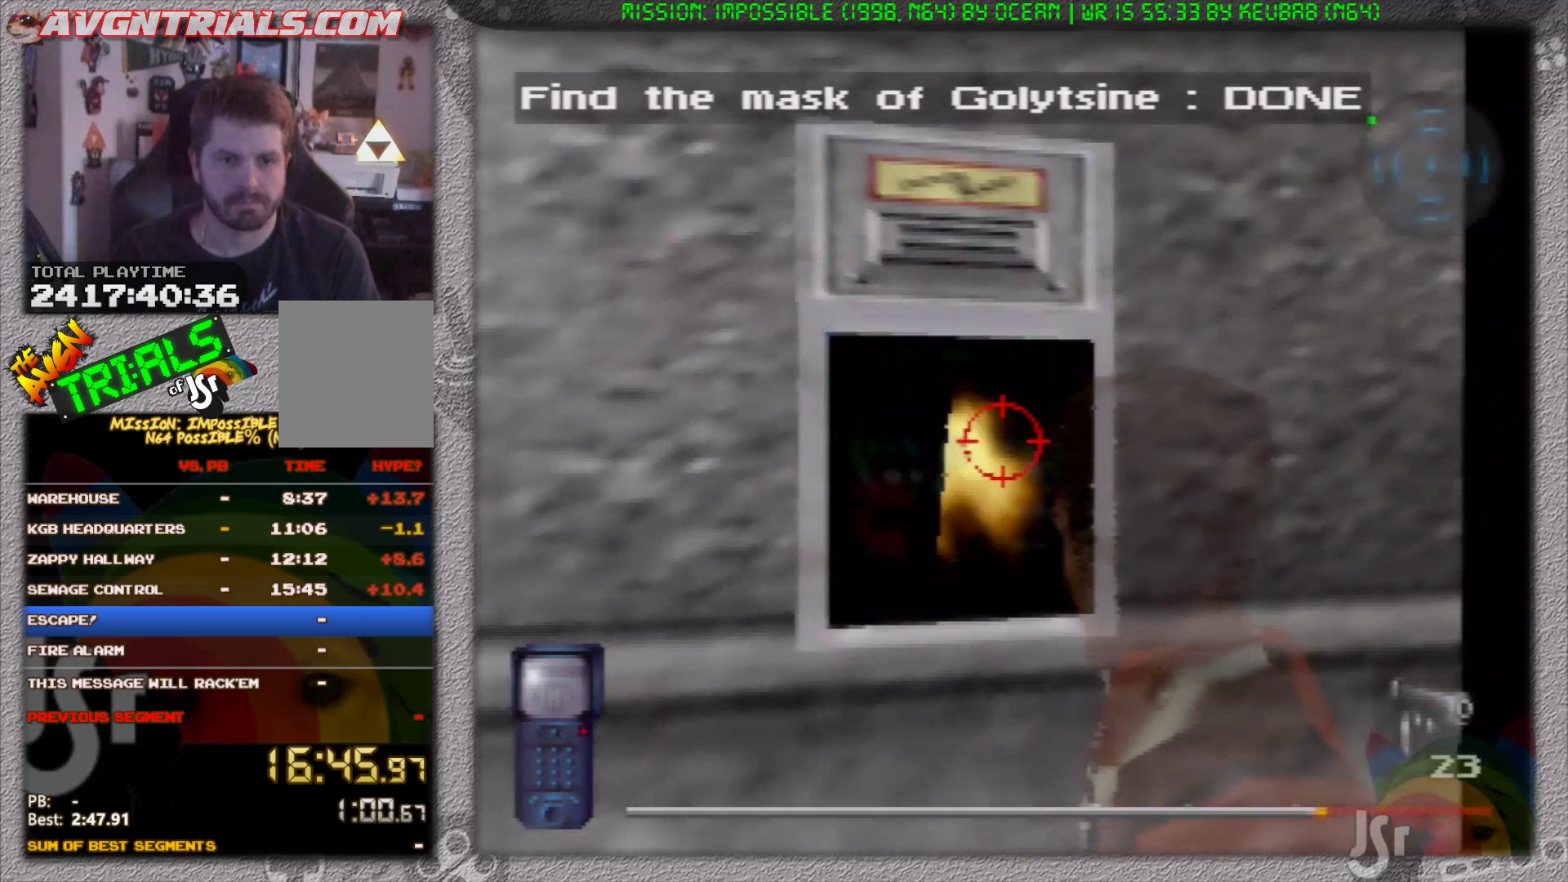
{"buttons": ["A", "R1"], "left_stick": "right", "events": [[83, "left_stick", "right"], [383, "A", "down"]]}
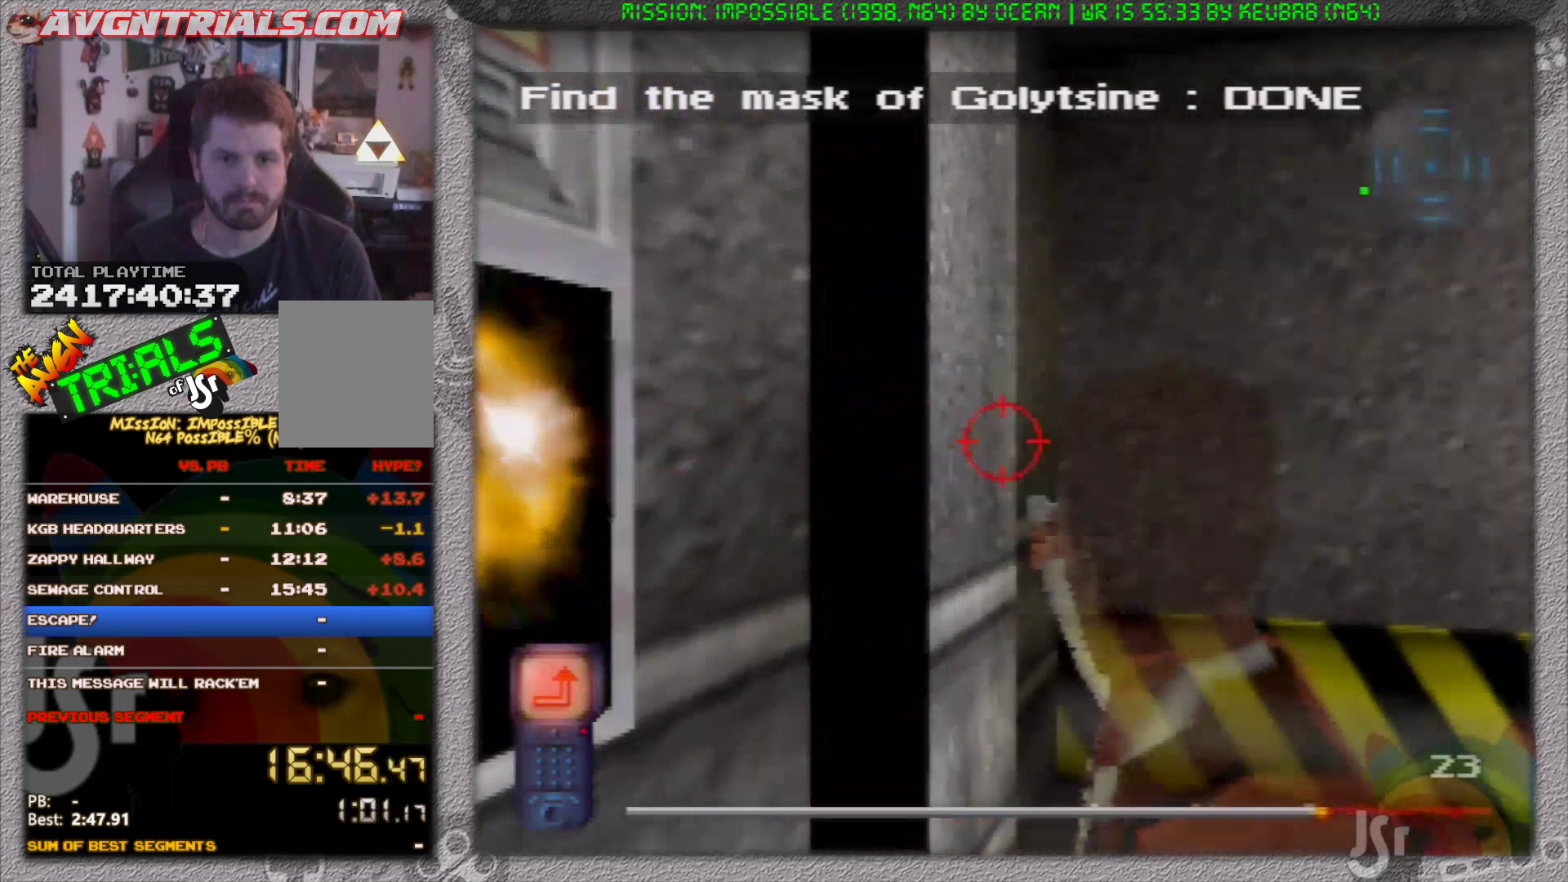
{"buttons": ["R1"], "left_stick": "center", "events": [[50, "A", "up"], [67, "C_DOWN", "down"], [133, "left_stick", "center"], [200, "C_DOWN", "up"]]}
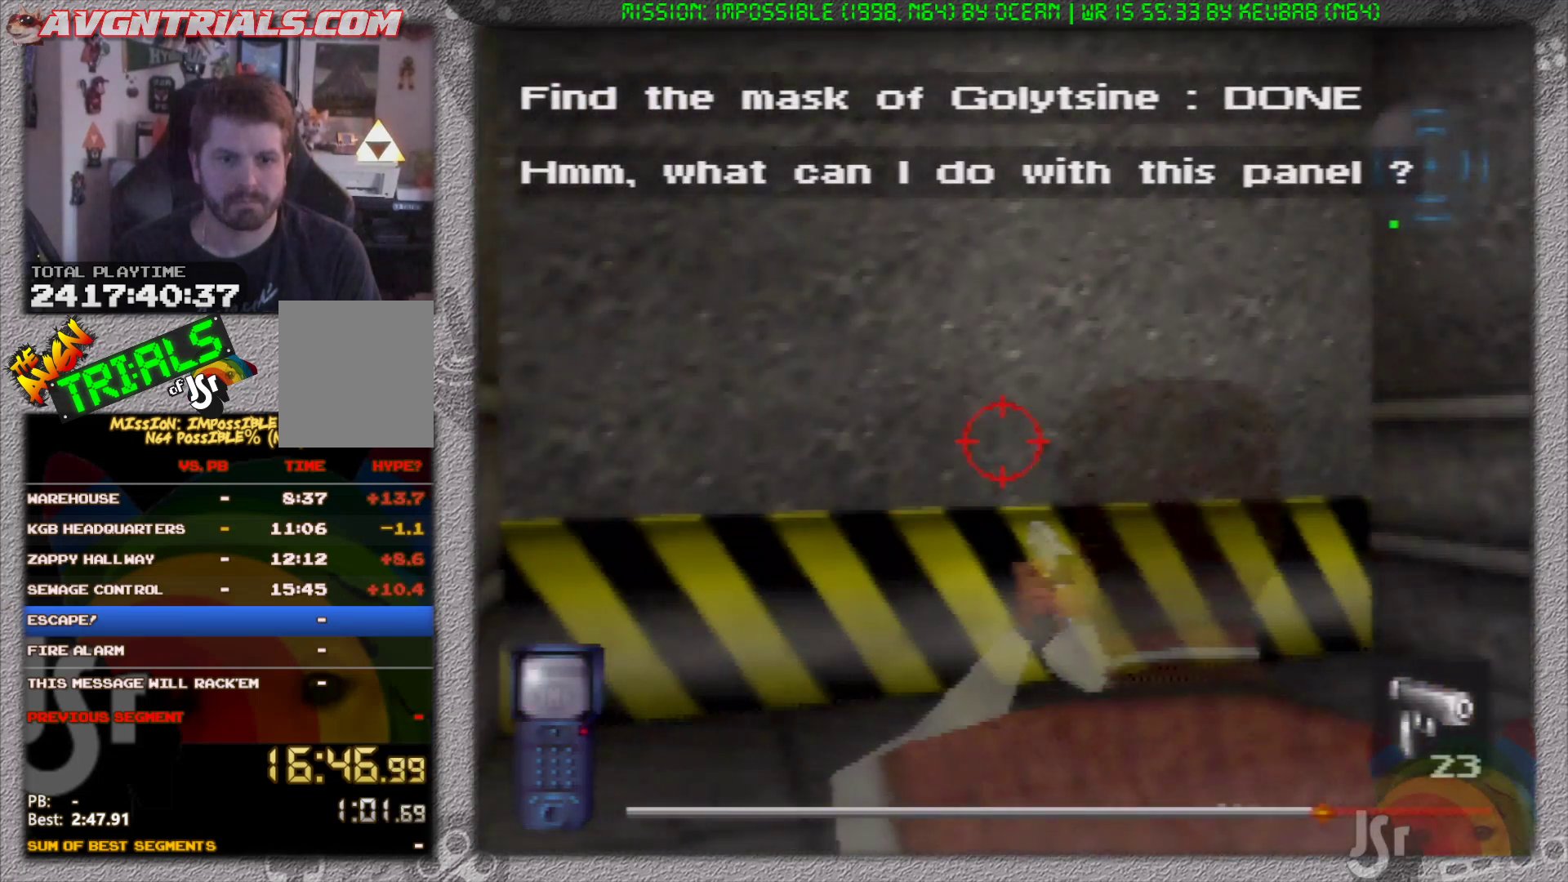
{"buttons": ["R1"], "left_stick": "center", "events": [[233, "B", "down"], [333, "B", "up"]]}
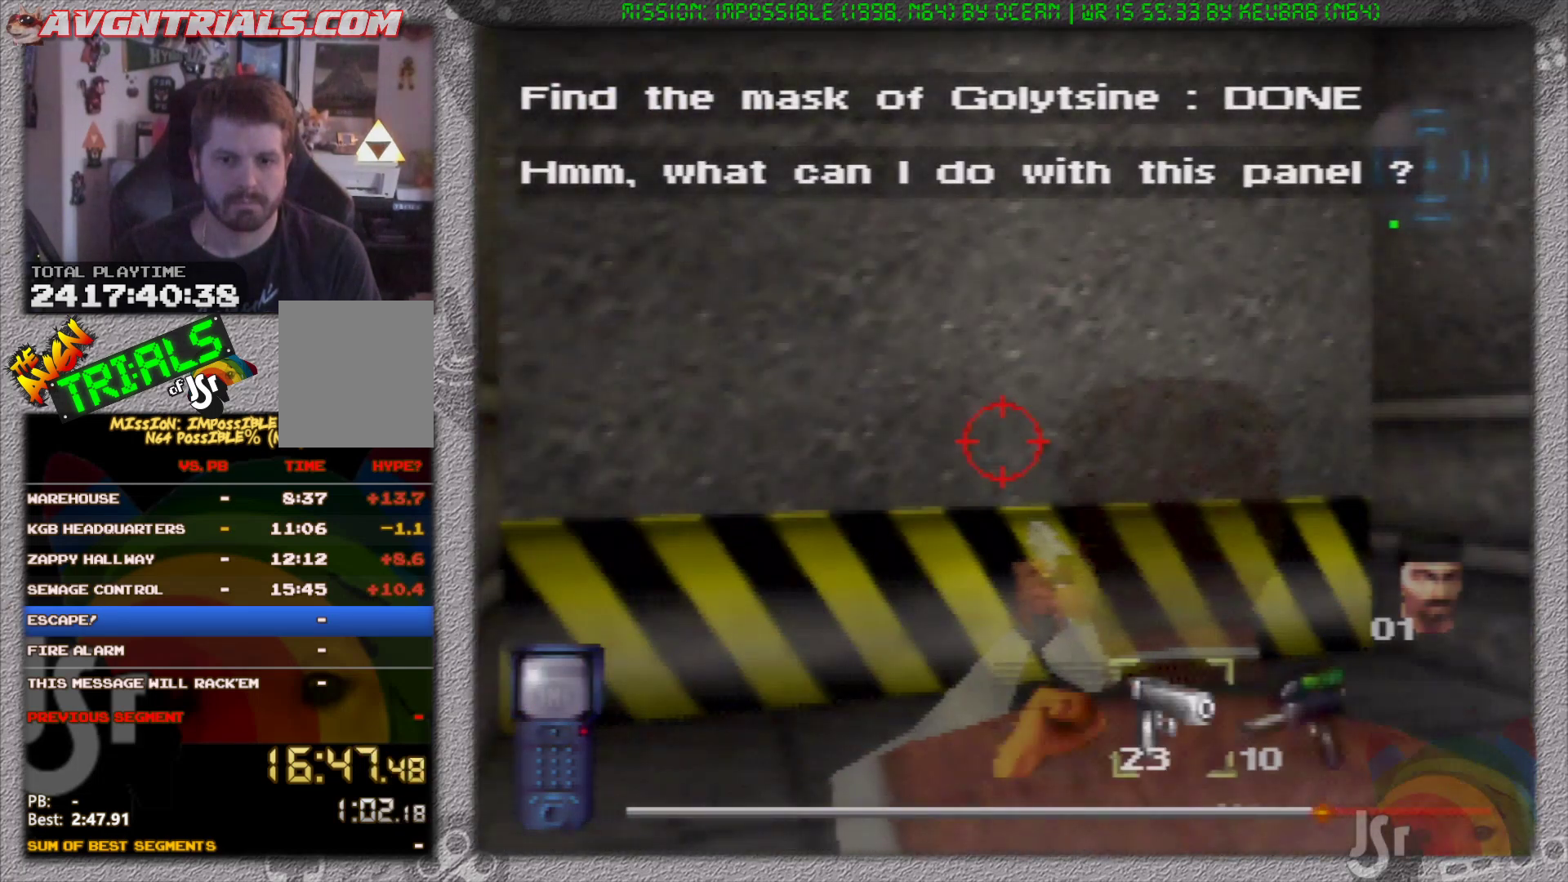
{"buttons": ["R1"], "left_stick": "center", "events": [[317, "A", "down"], [417, "A", "up"]]}
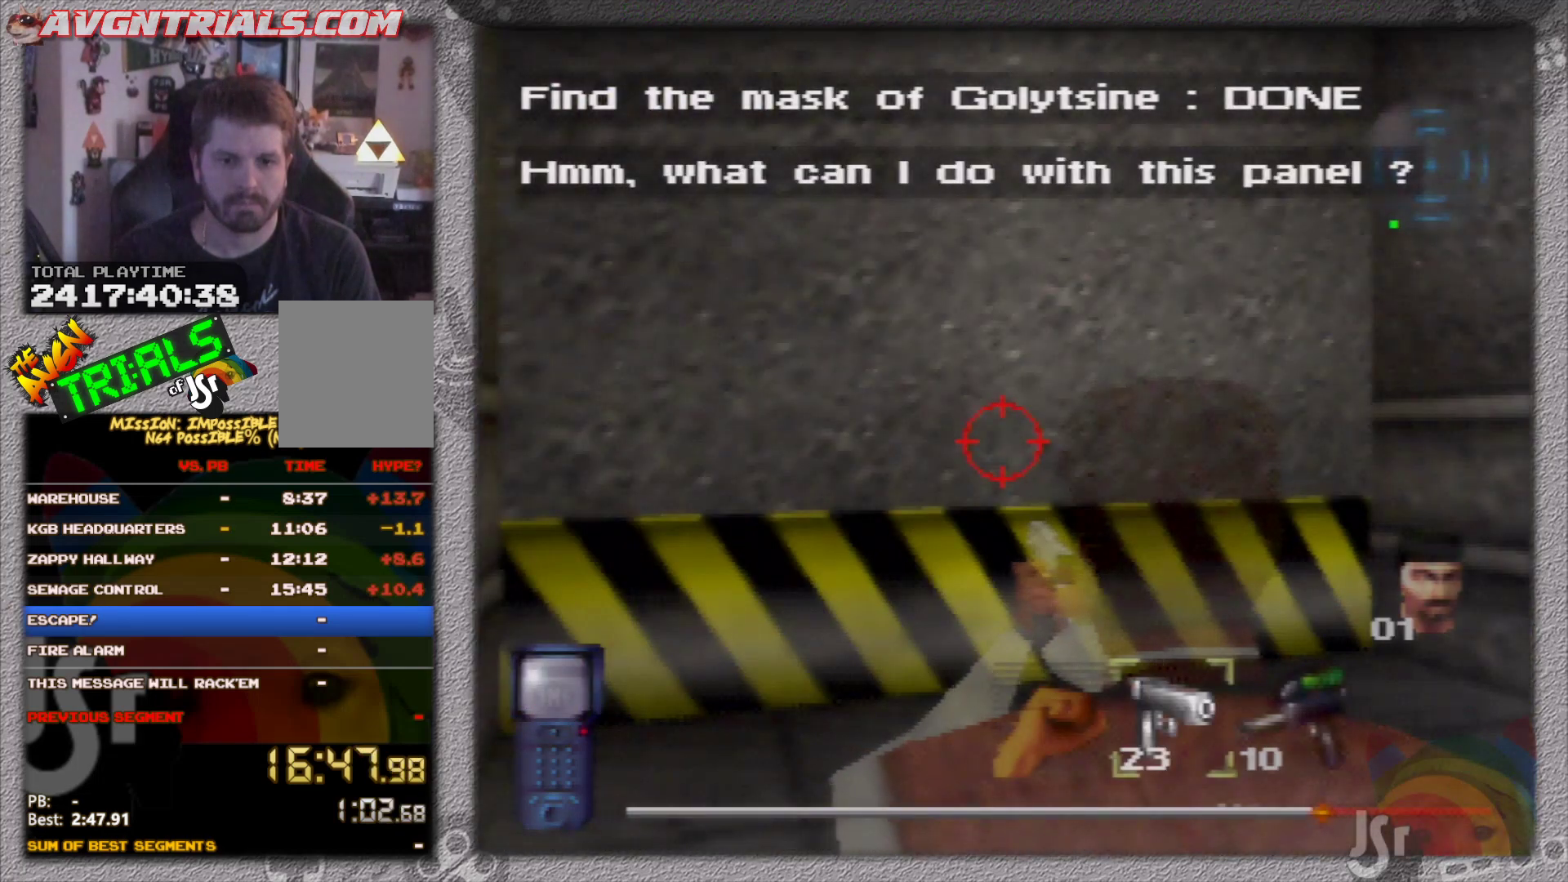
{"buttons": ["R1"], "left_stick": "center", "events": [[117, "B", "down"], [200, "B", "up"], [317, "B", "down"], [433, "B", "up"]]}
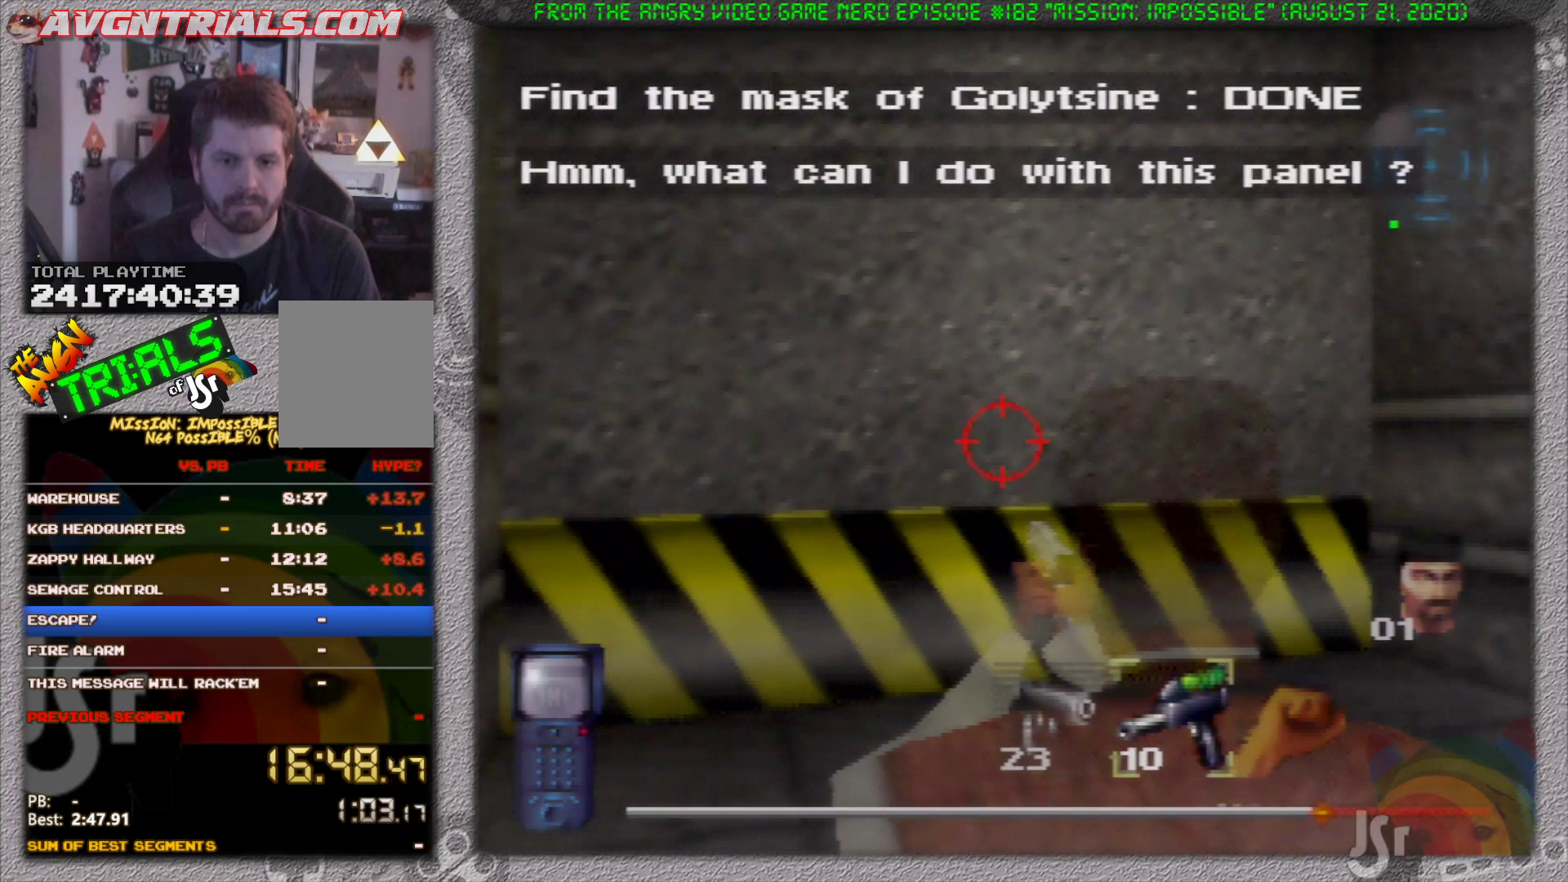
{"buttons": ["R1"], "left_stick": "center", "events": [[67, "A", "down"], [183, "A", "up"], [183, "left_stick", "left"], [317, "left_stick", "center"]]}
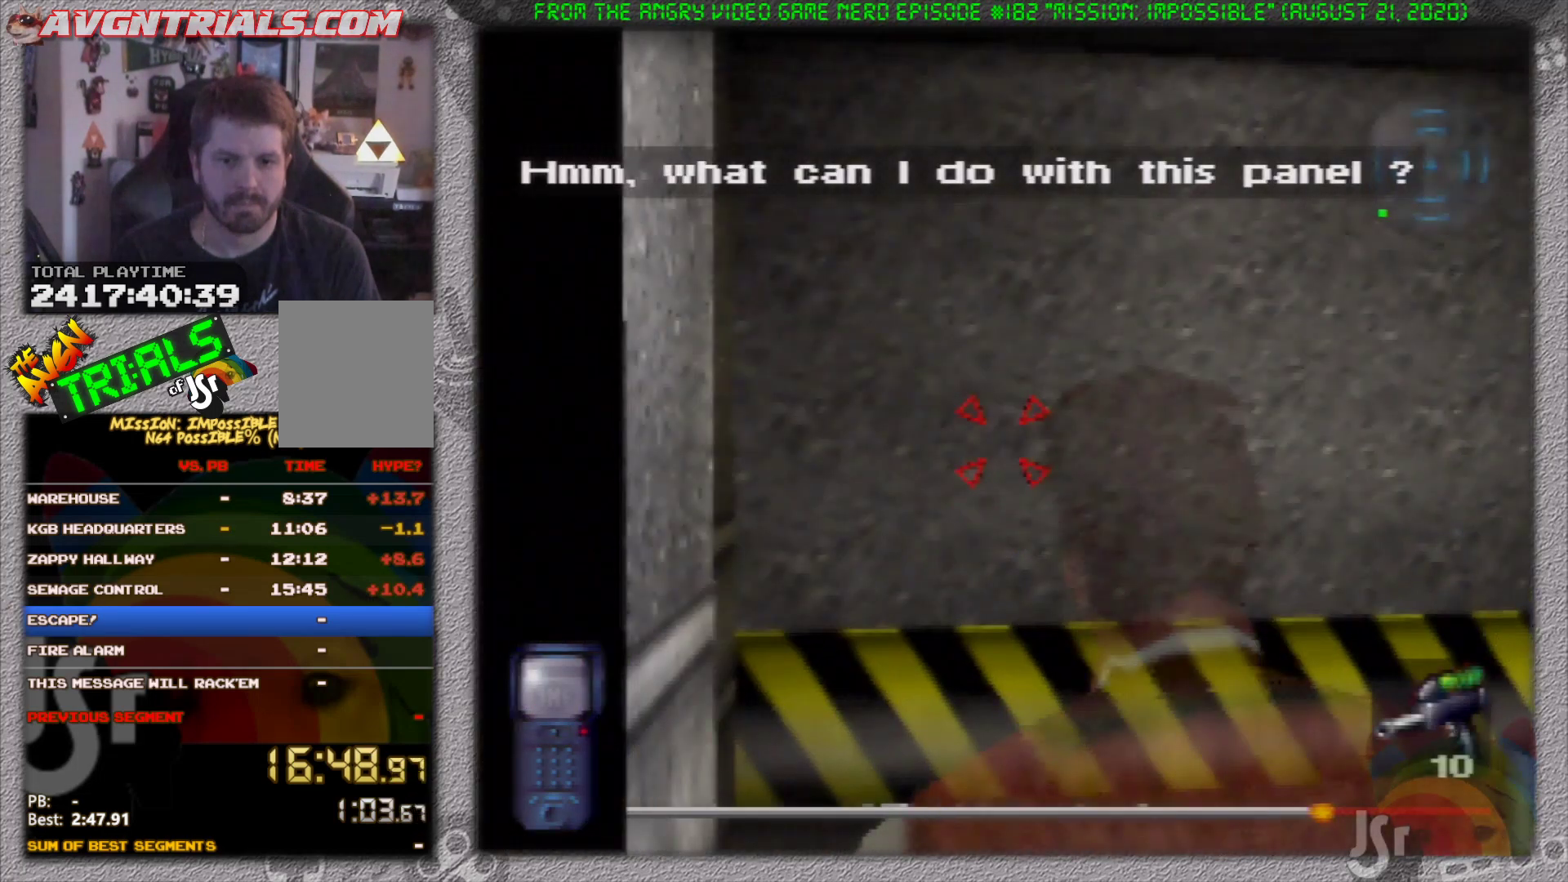
{"buttons": ["R1"], "left_stick": "center", "events": []}
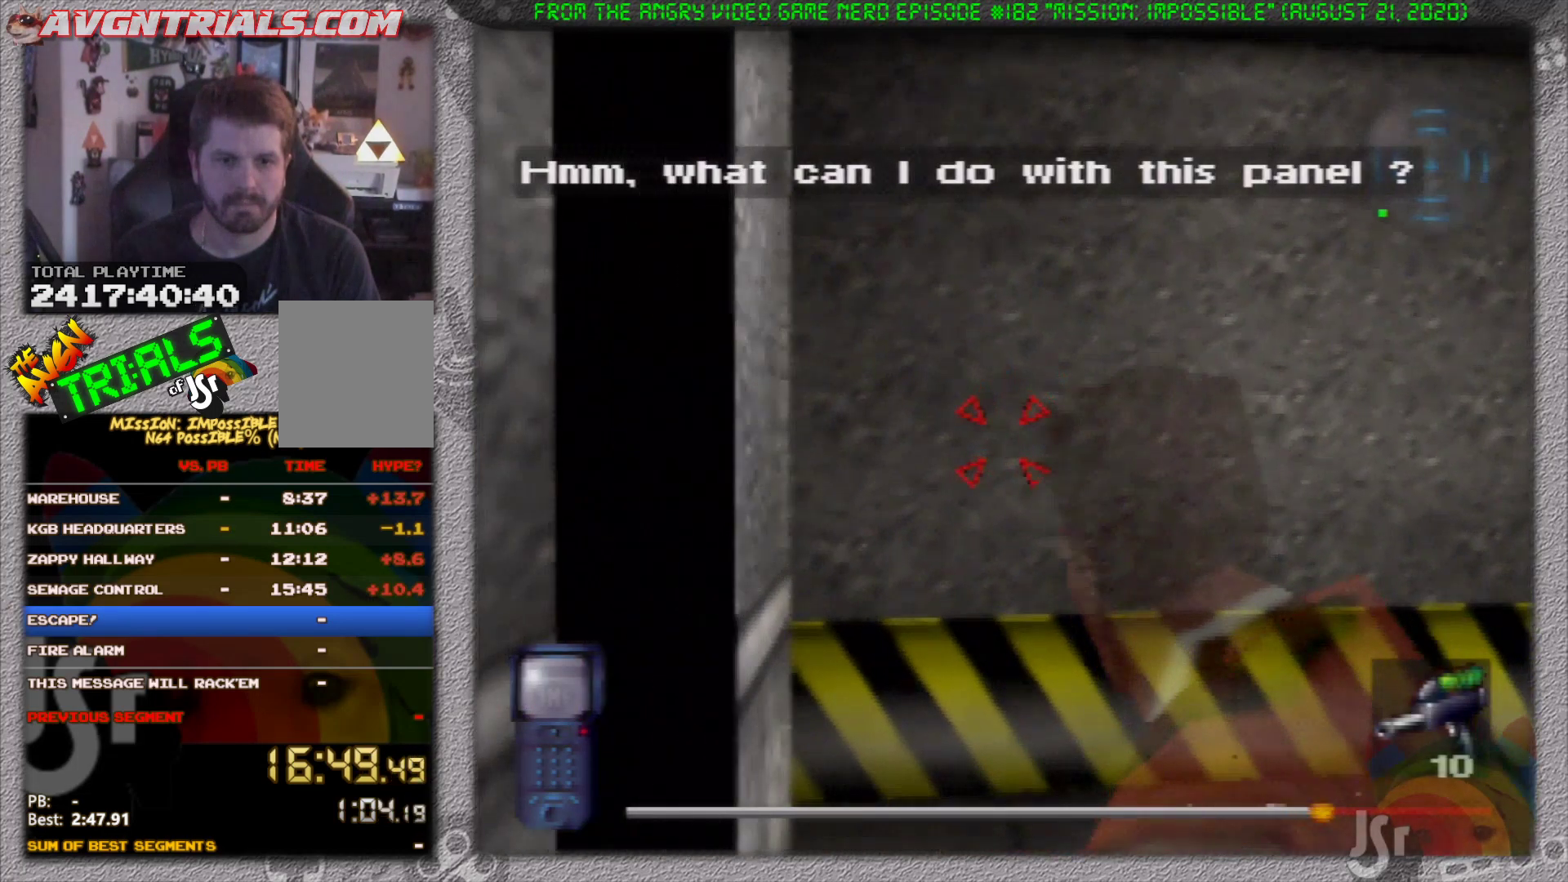
{"buttons": ["R1"], "left_stick": "up", "events": [[483, "left_stick", "up"]]}
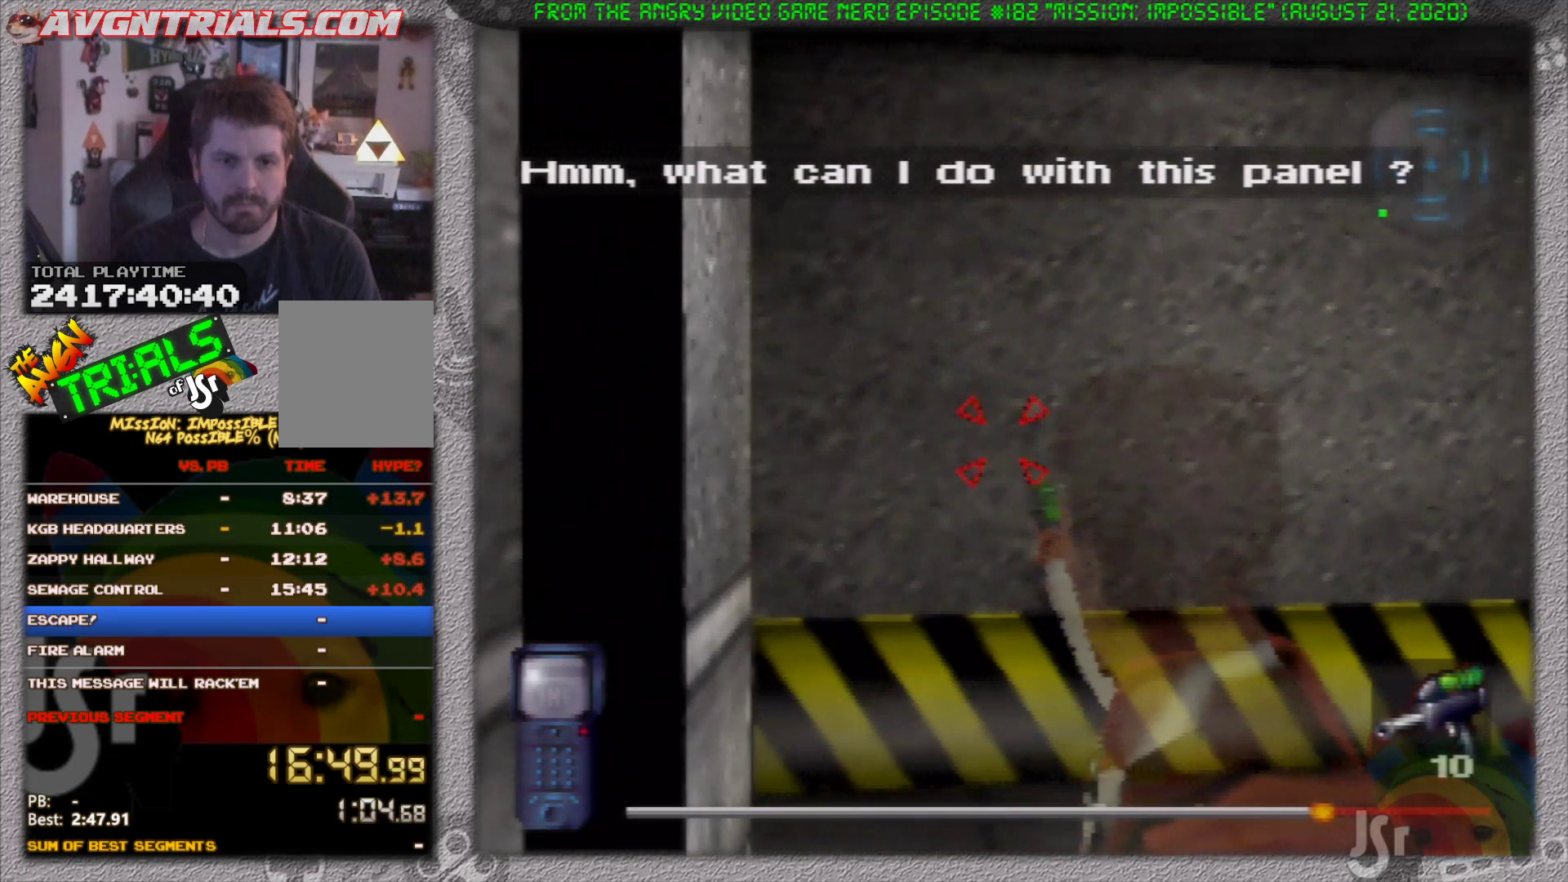
{"buttons": ["R1", "C_DOWN"], "left_stick": "center", "events": [[67, "left_stick", "center"], [83, "C_DOWN", "down"]]}
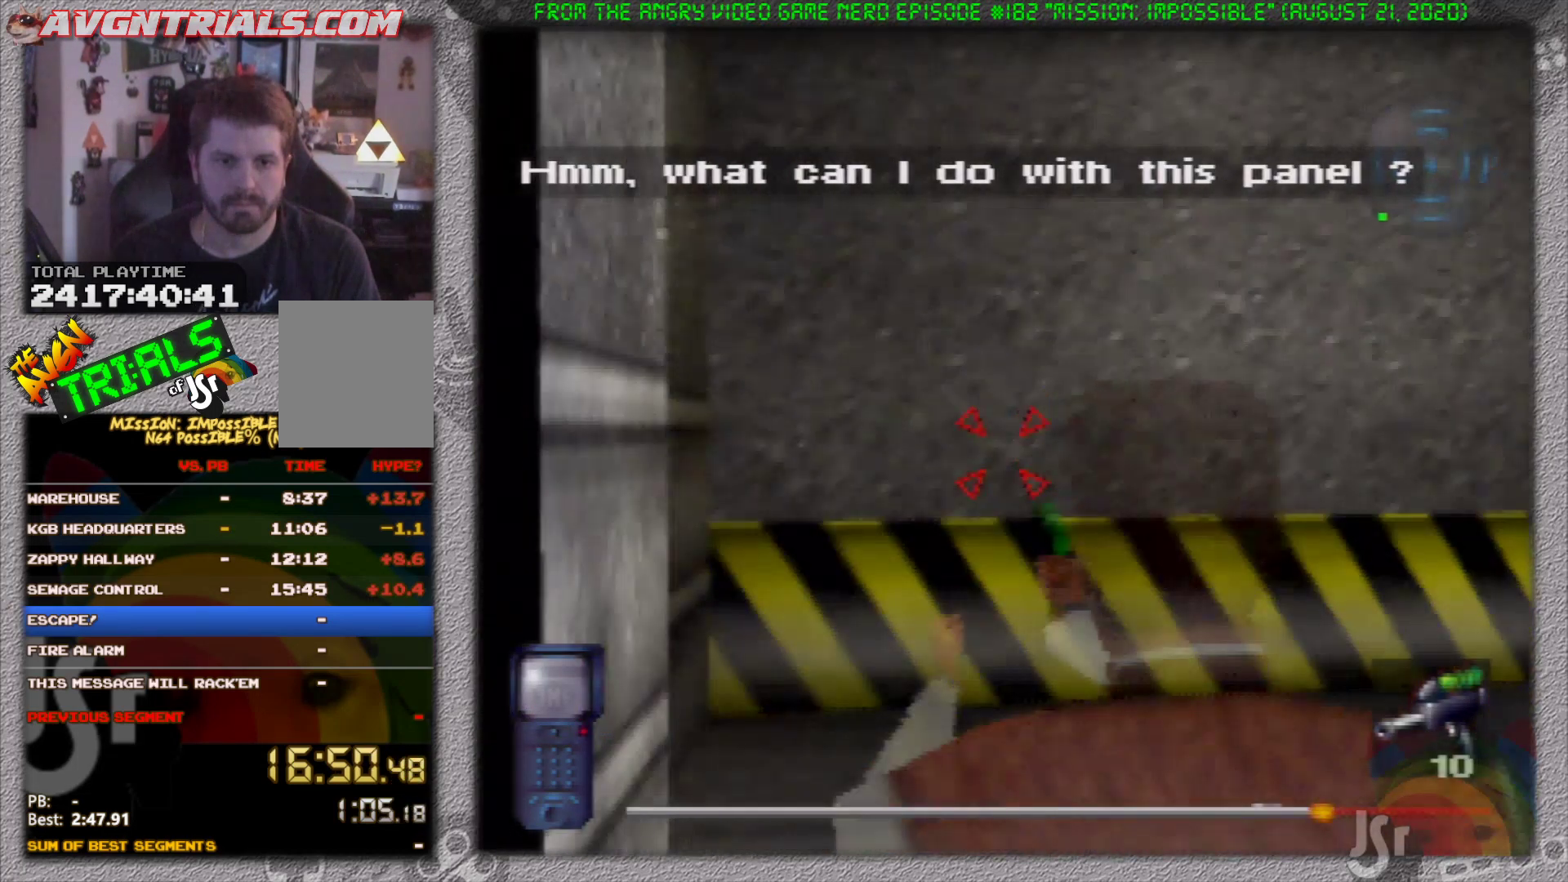
{"buttons": ["R1"], "left_stick": "center", "events": [[200, "C_DOWN", "up"]]}
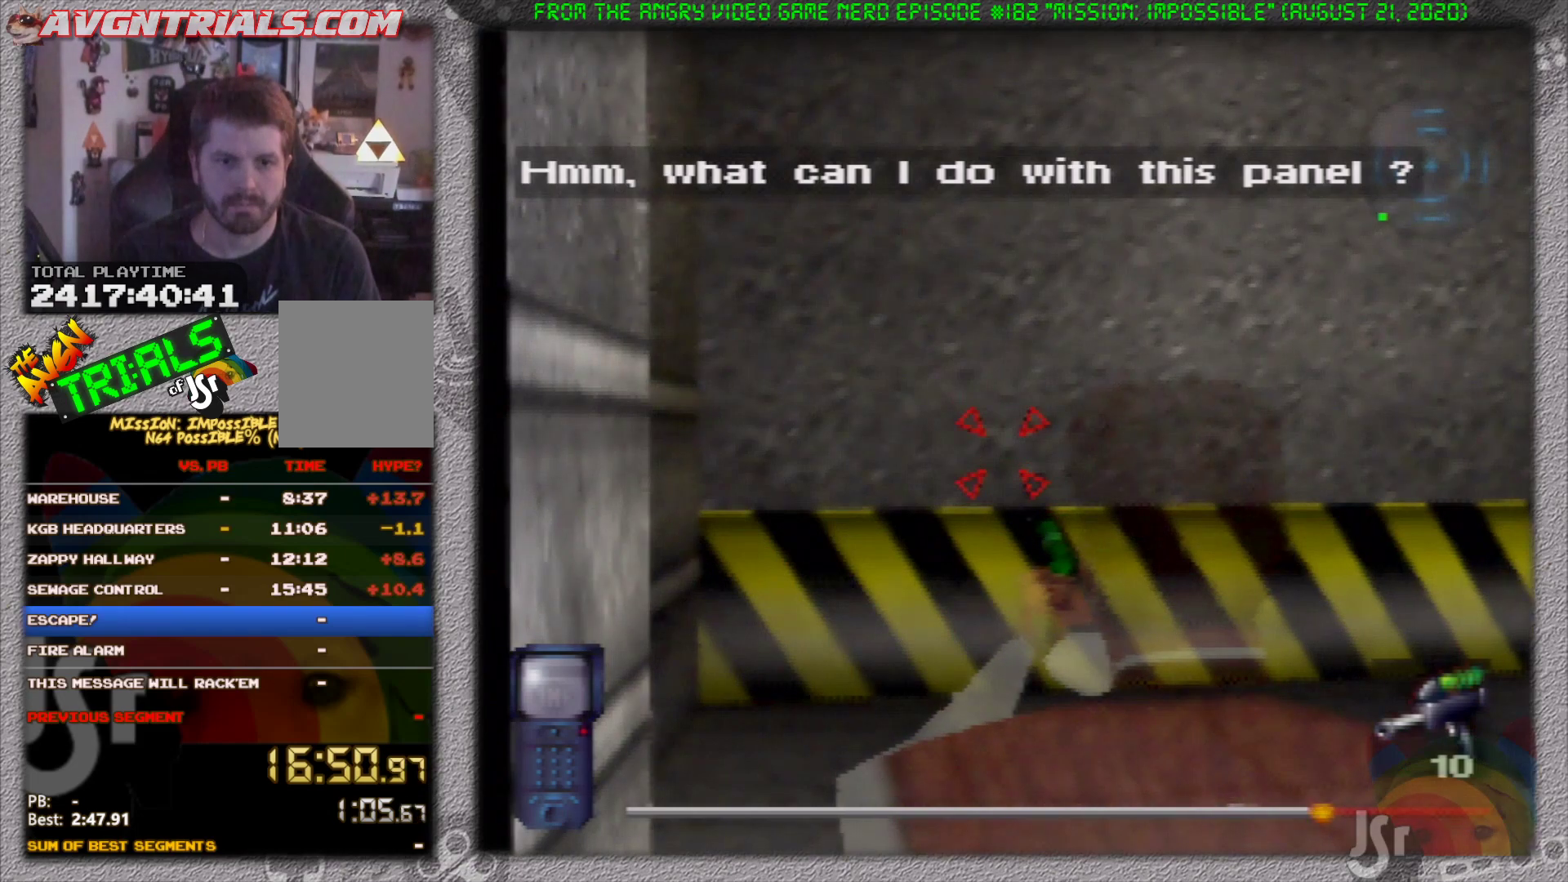
{"buttons": ["R1"], "left_stick": "center", "events": []}